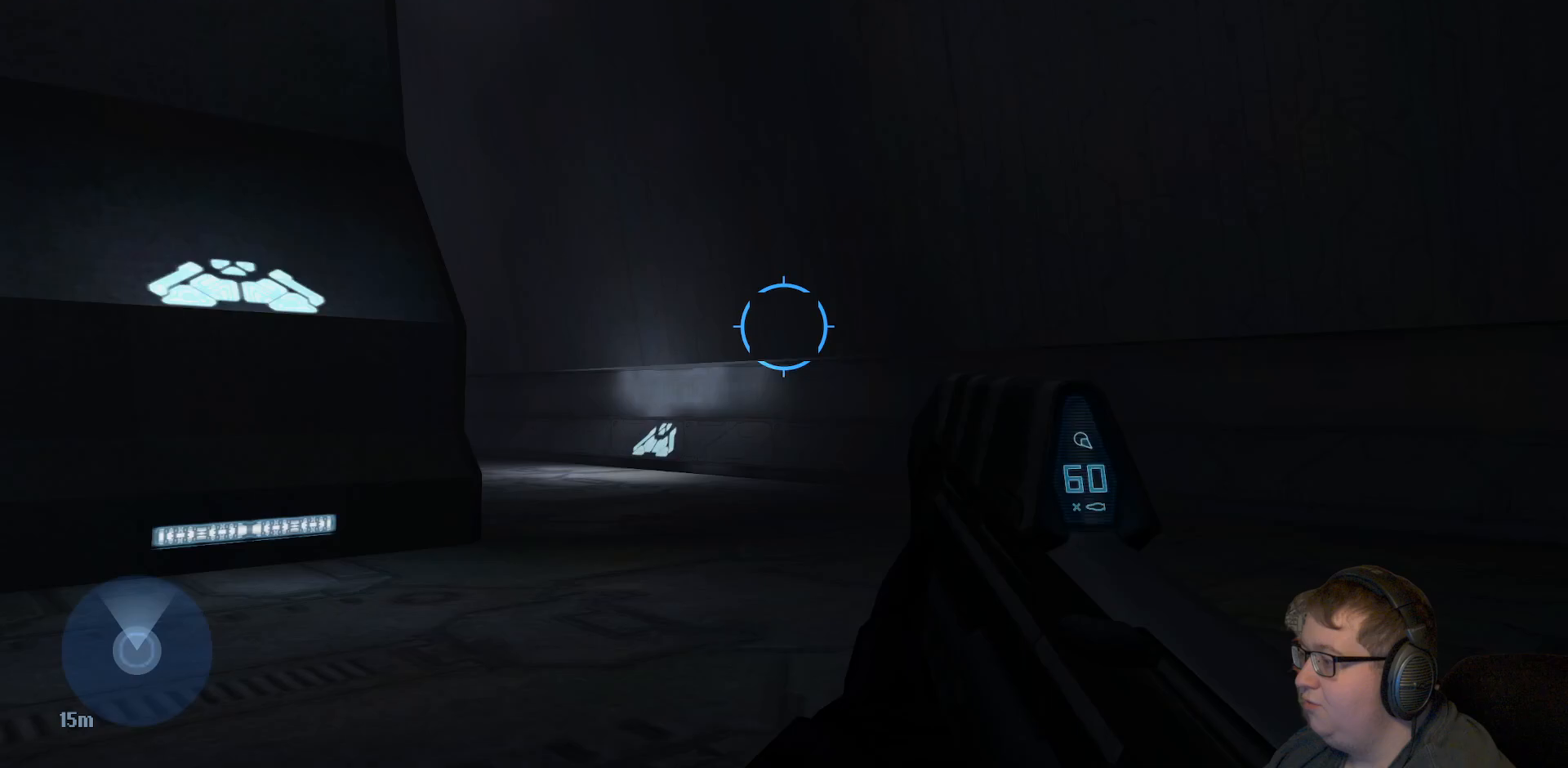
Gameplay with a controller (Xbox layout); each line is a JSON object with the inputs held at the frame after it. "events" lists button and stick changes between this image and that frame as [ms after this image, input, new state], when the widget could be followed in between. Not read: L3 R3.
{"buttons": [], "left_stick": "center", "right_stick": "center", "events": [[167, "right_stick", "center"]]}
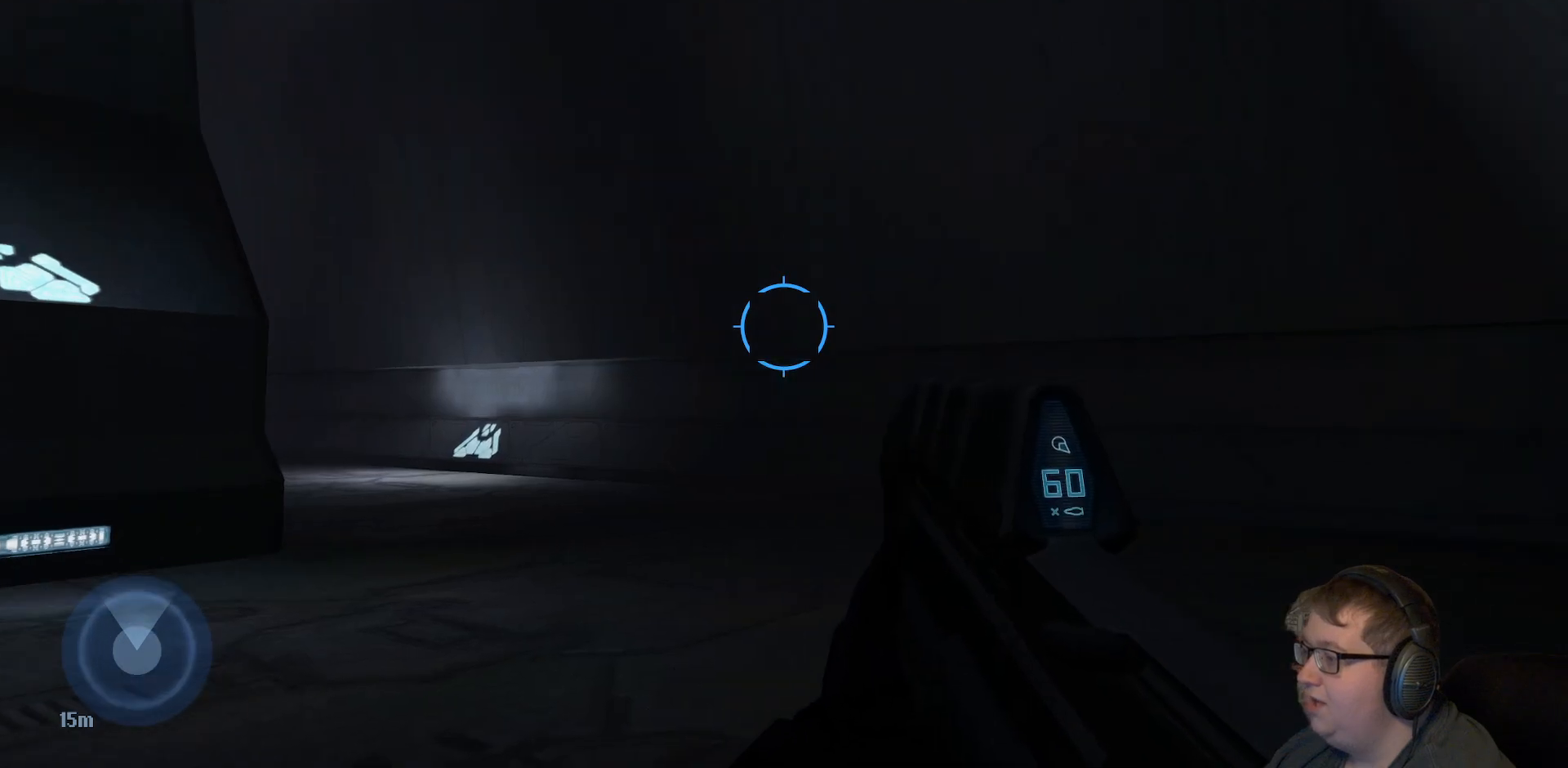
{"buttons": [], "left_stick": "center", "right_stick": "up-left", "events": [[233, "right_stick", "up-left"]]}
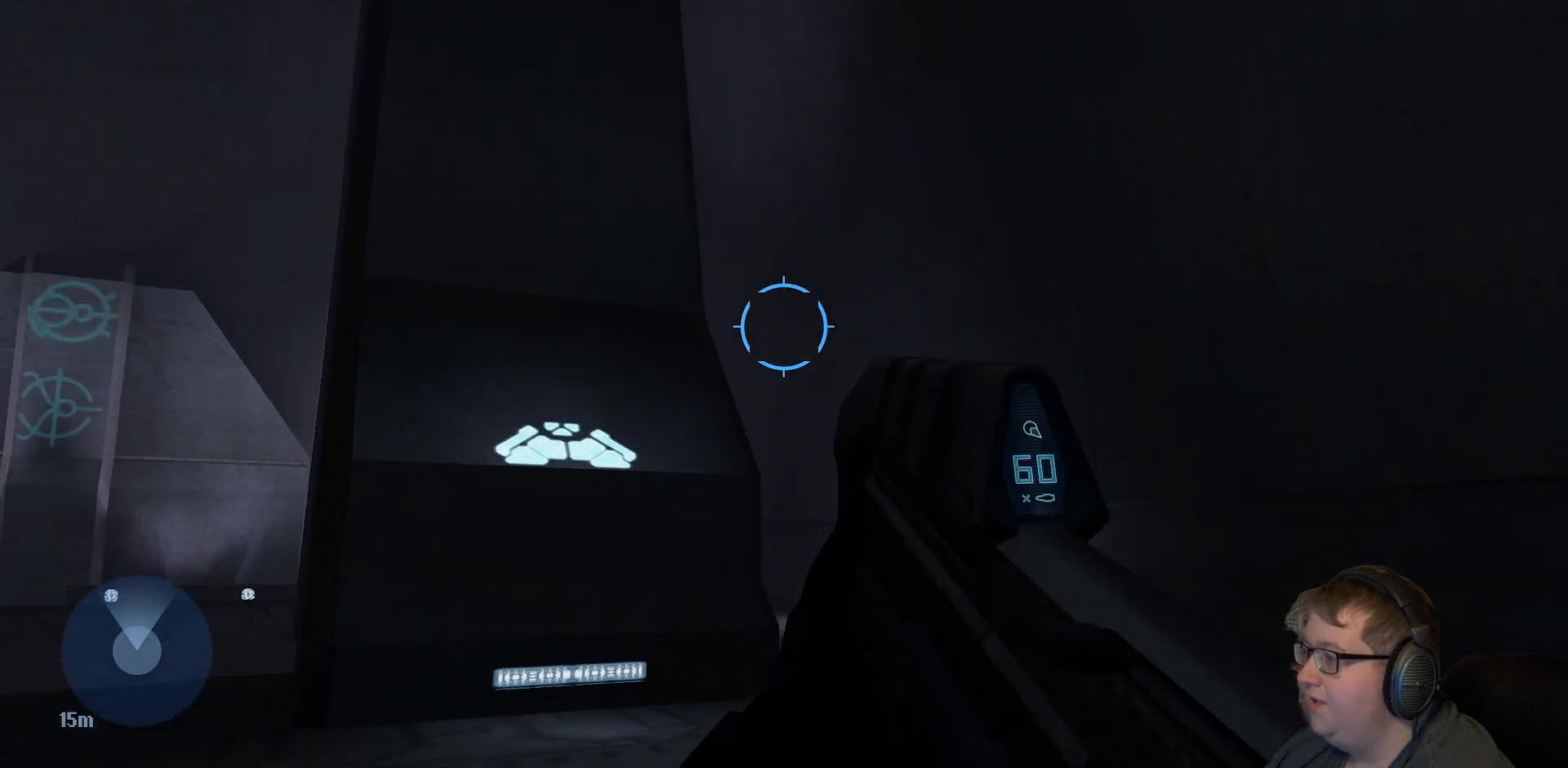
{"buttons": [], "left_stick": "center", "right_stick": "center", "events": [[100, "right_stick", "center"], [317, "right_stick", "up"], [467, "right_stick", "center"]]}
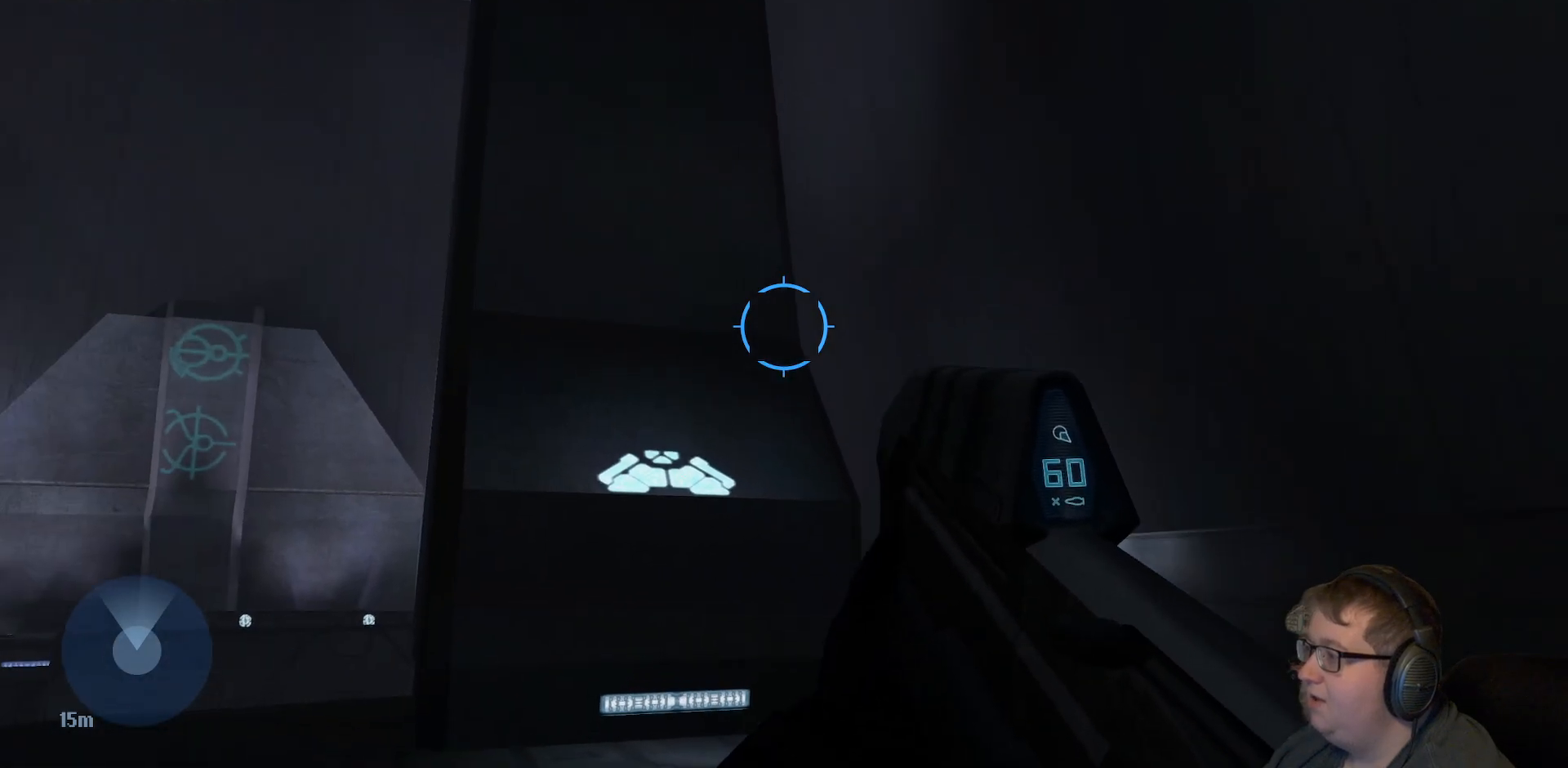
{"buttons": [], "left_stick": "center", "right_stick": "center", "events": [[83, "SELECT", "down"], [200, "SELECT", "up"]]}
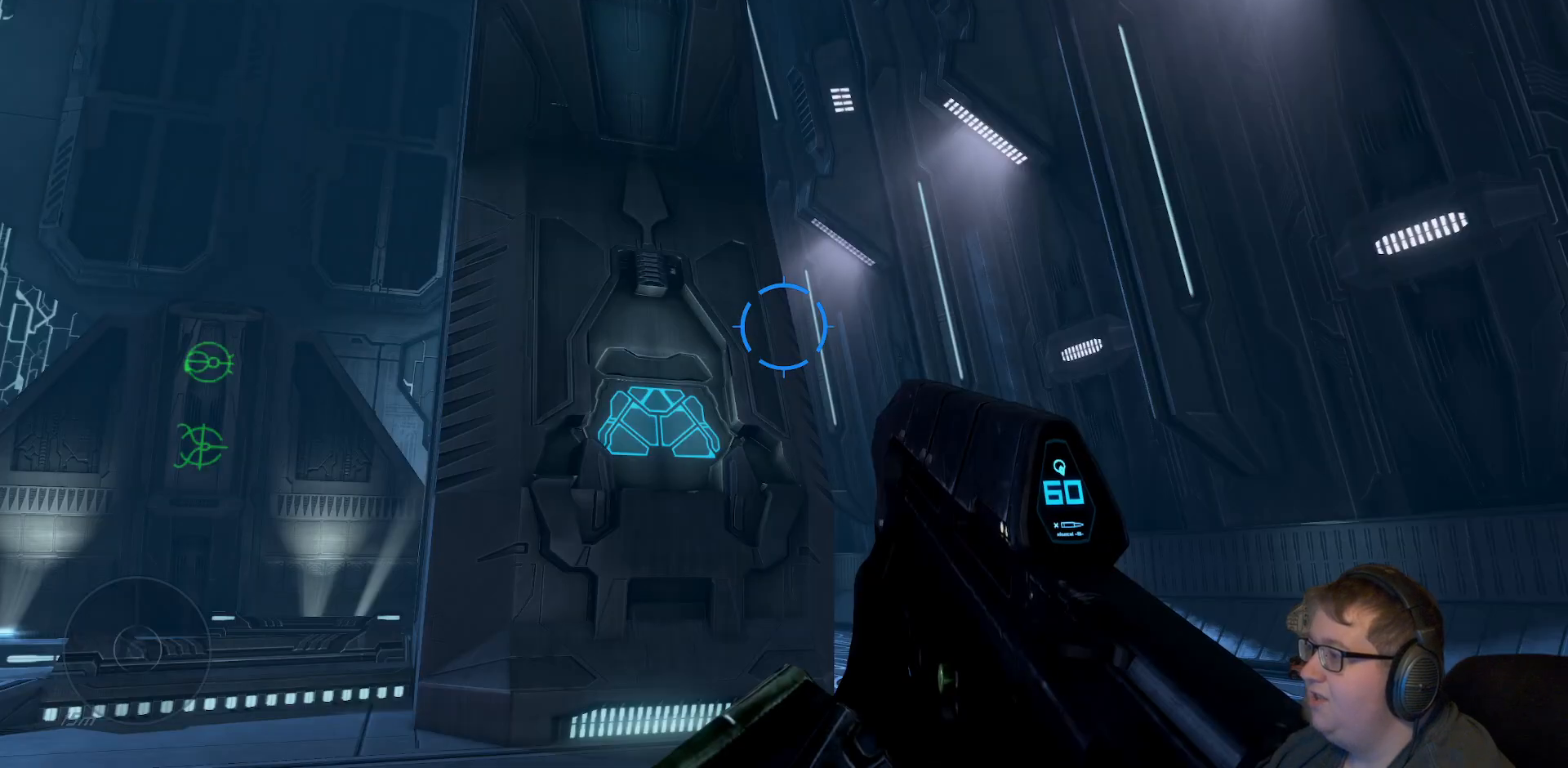
{"buttons": [], "left_stick": "center", "right_stick": "center", "events": []}
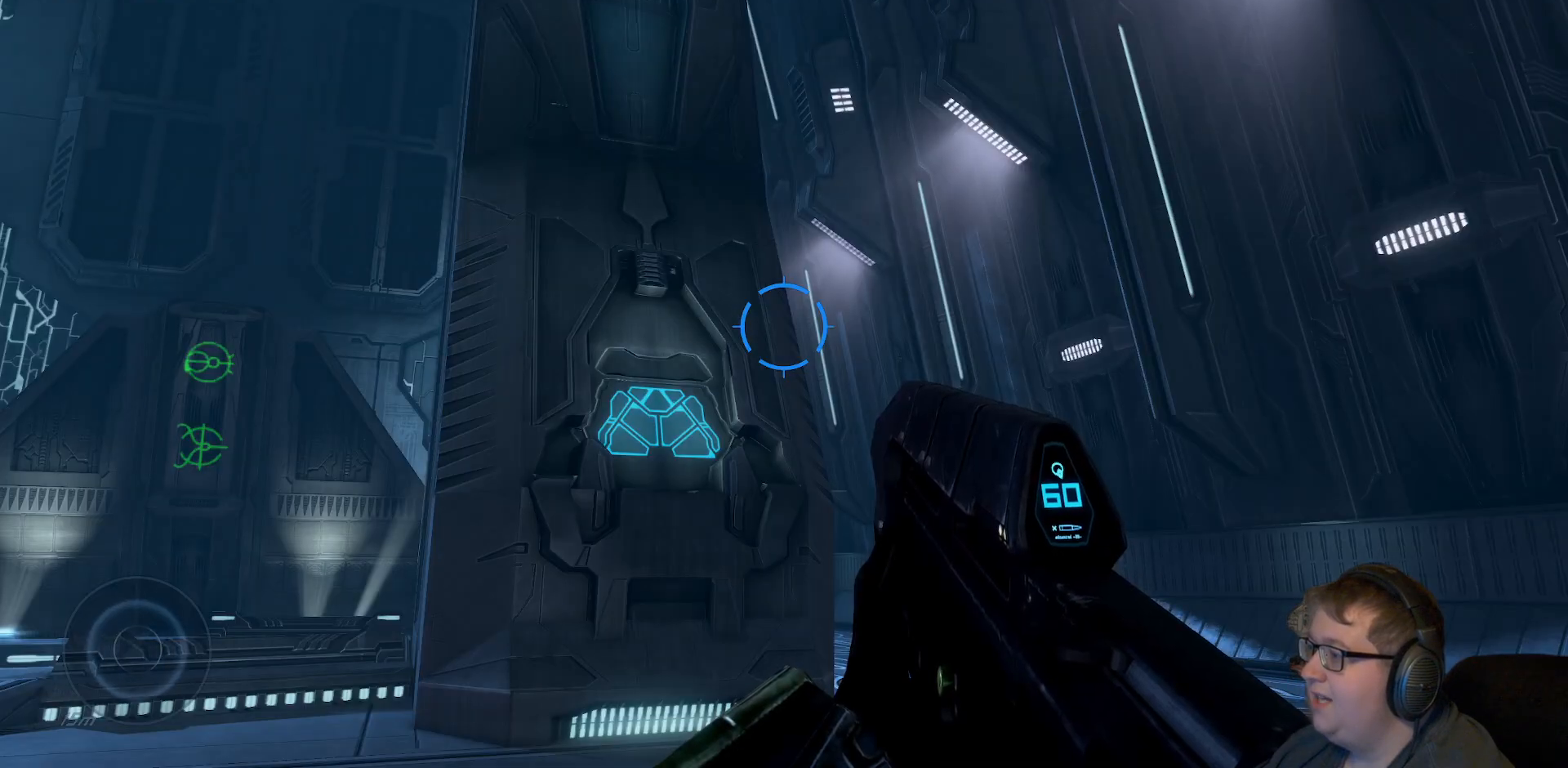
{"buttons": [], "left_stick": "center", "right_stick": "left", "events": [[100, "right_stick", "left"]]}
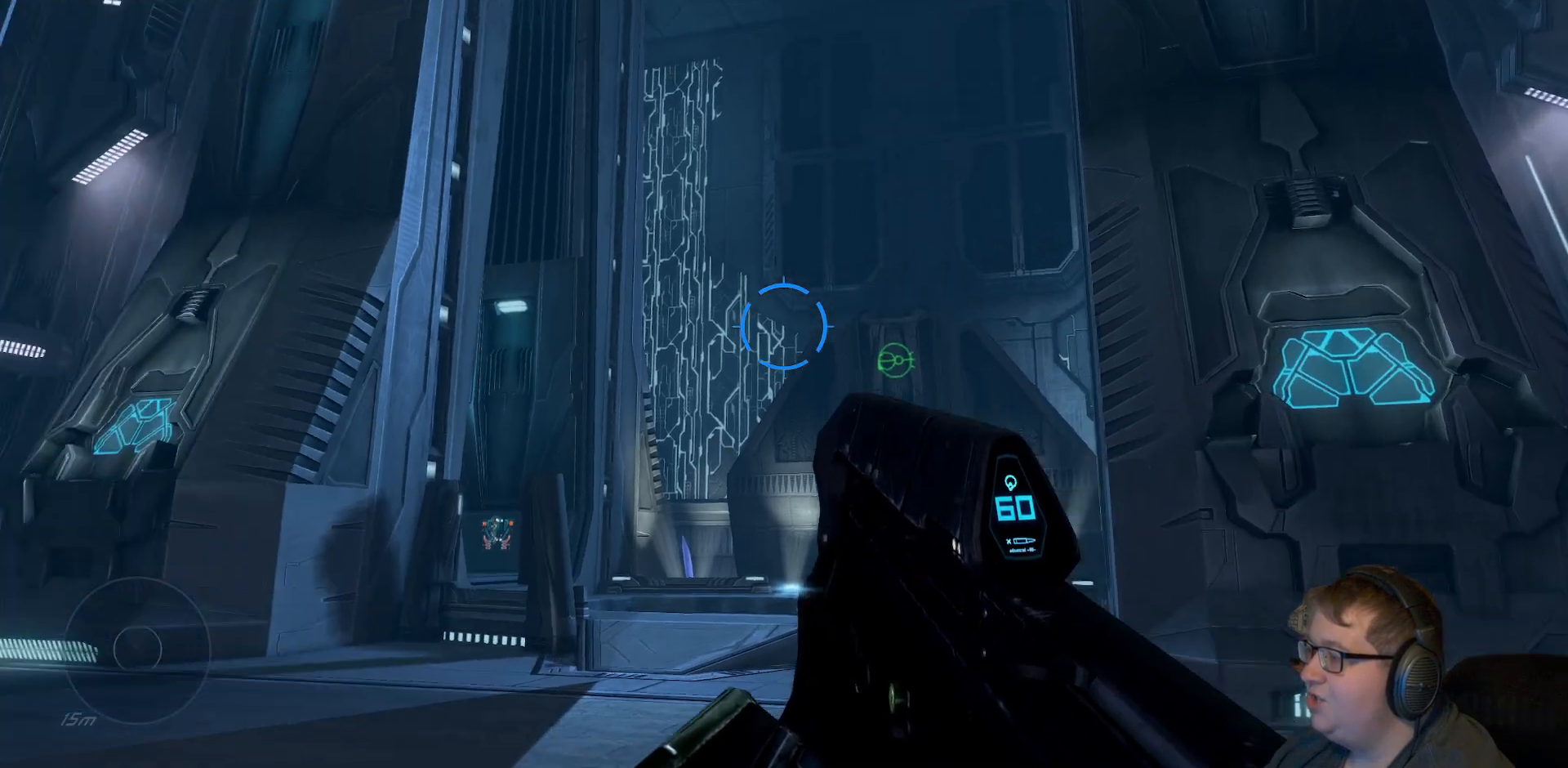
{"buttons": [], "left_stick": "center", "right_stick": "center", "events": [[333, "right_stick", "center"]]}
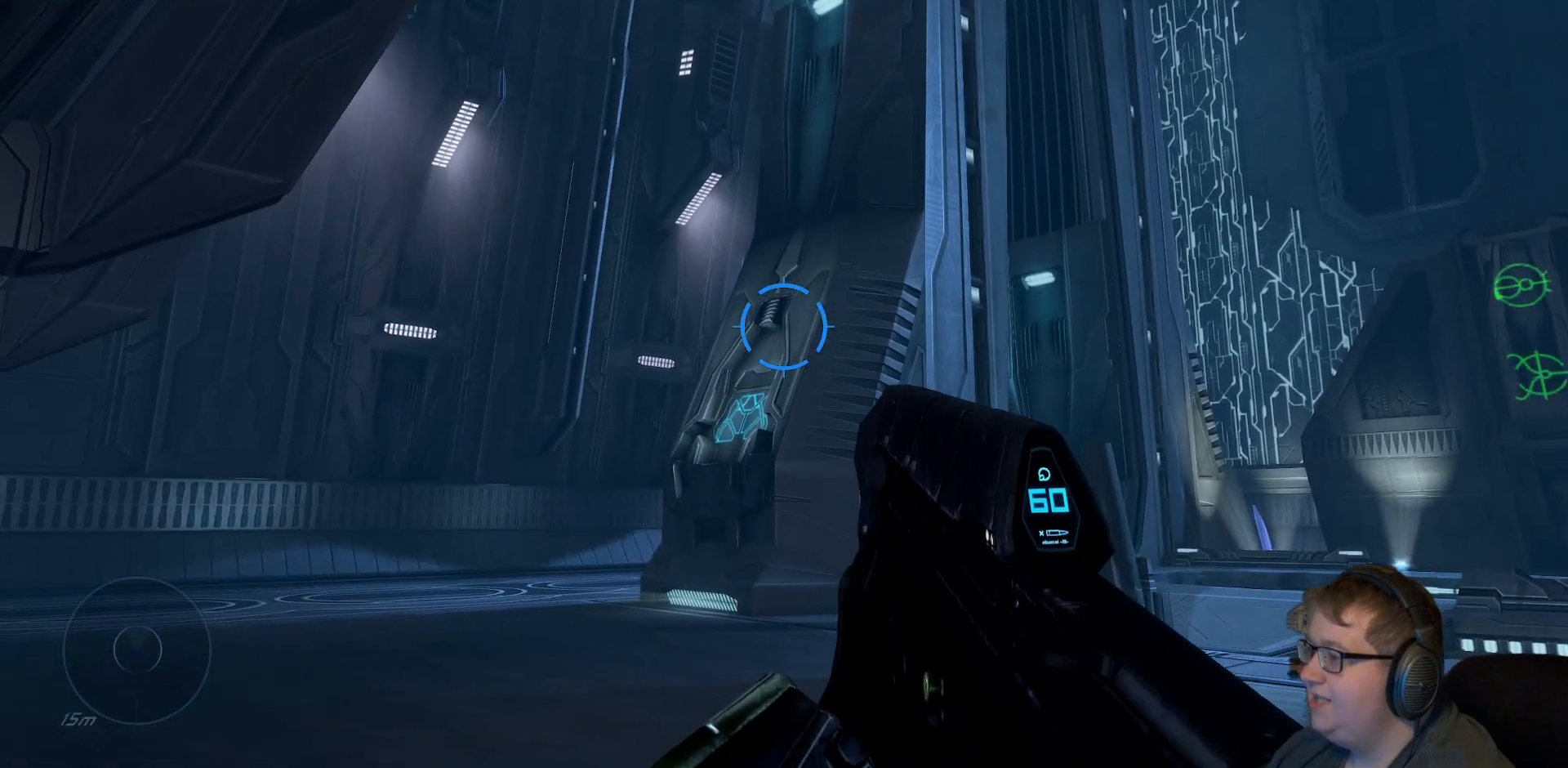
{"buttons": [], "left_stick": "up", "right_stick": "center", "events": [[133, "left_stick", "up"]]}
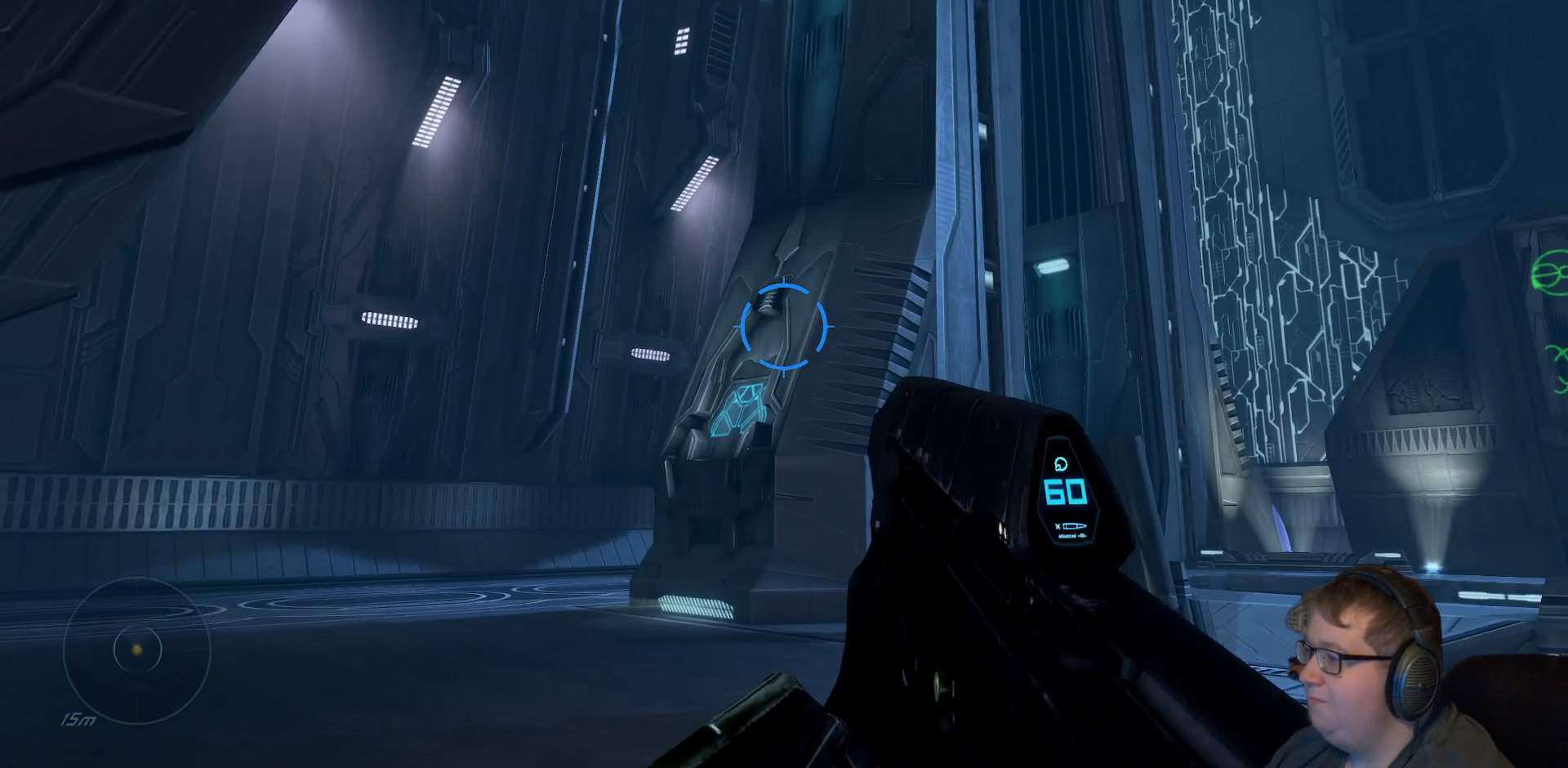
{"buttons": [], "left_stick": "up-left", "right_stick": "center", "events": [[17, "left_stick", "up-left"]]}
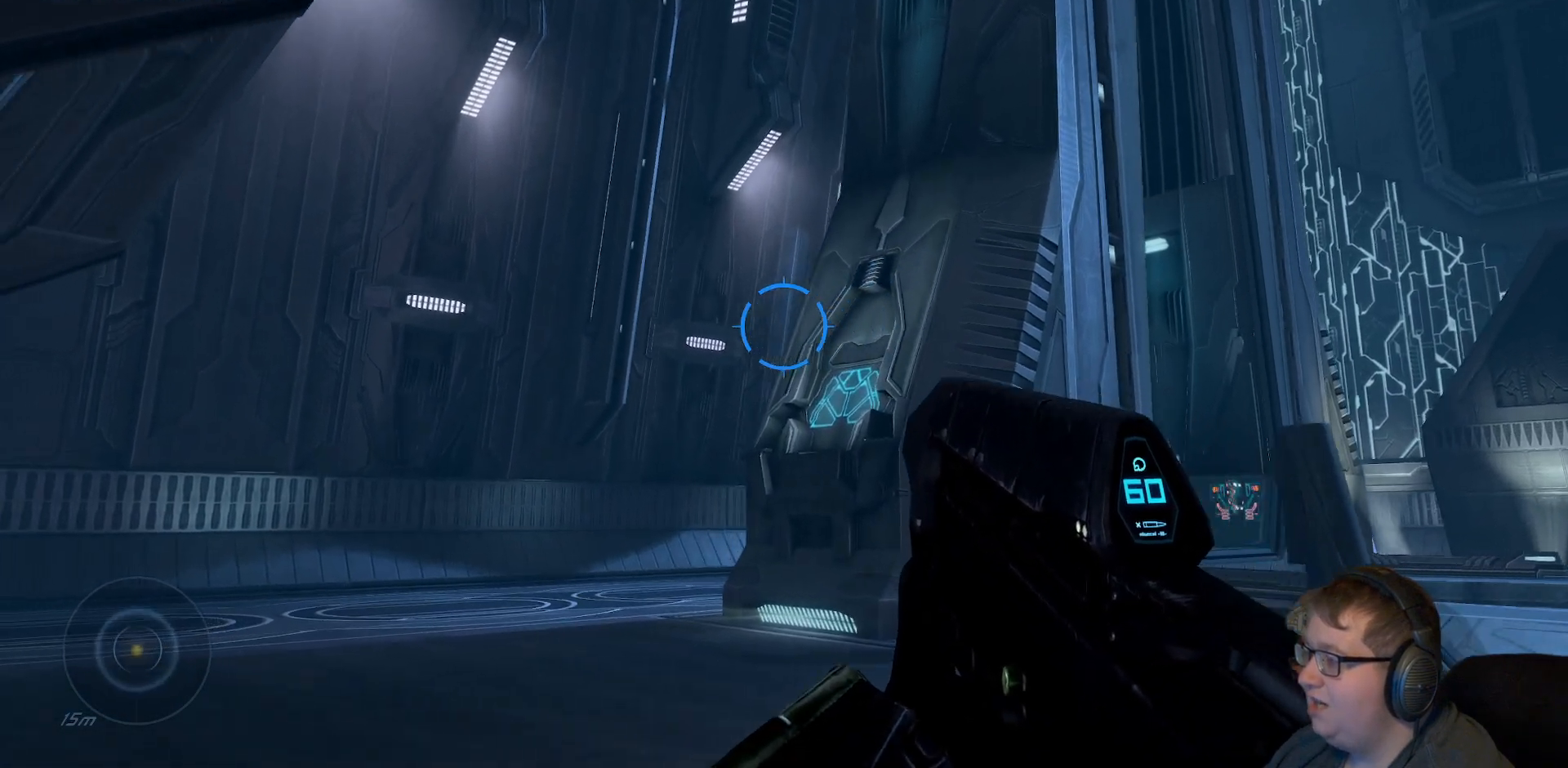
{"buttons": [], "left_stick": "up-left", "right_stick": "center", "events": []}
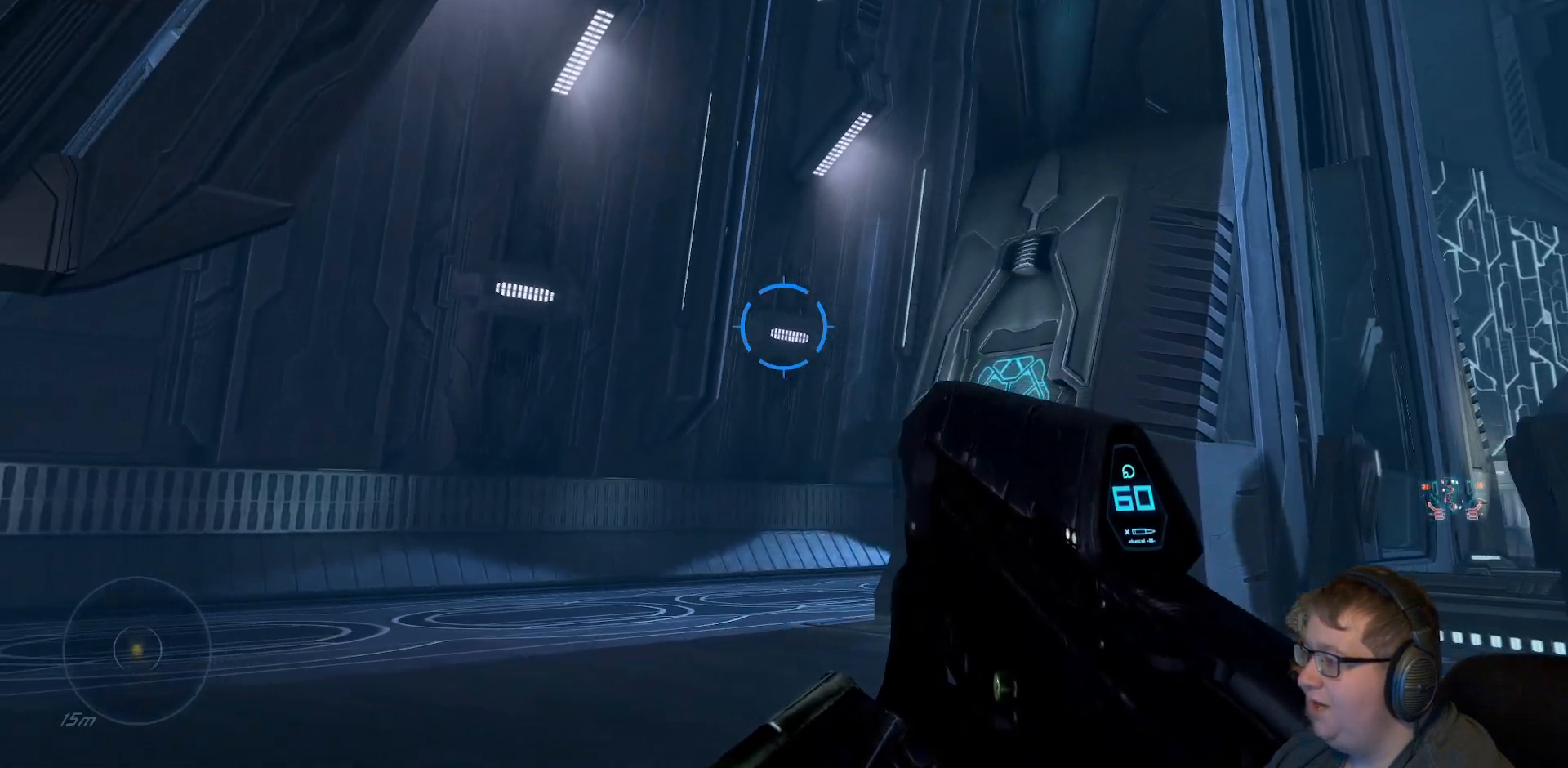
{"buttons": [], "left_stick": "up-left", "right_stick": "center", "events": []}
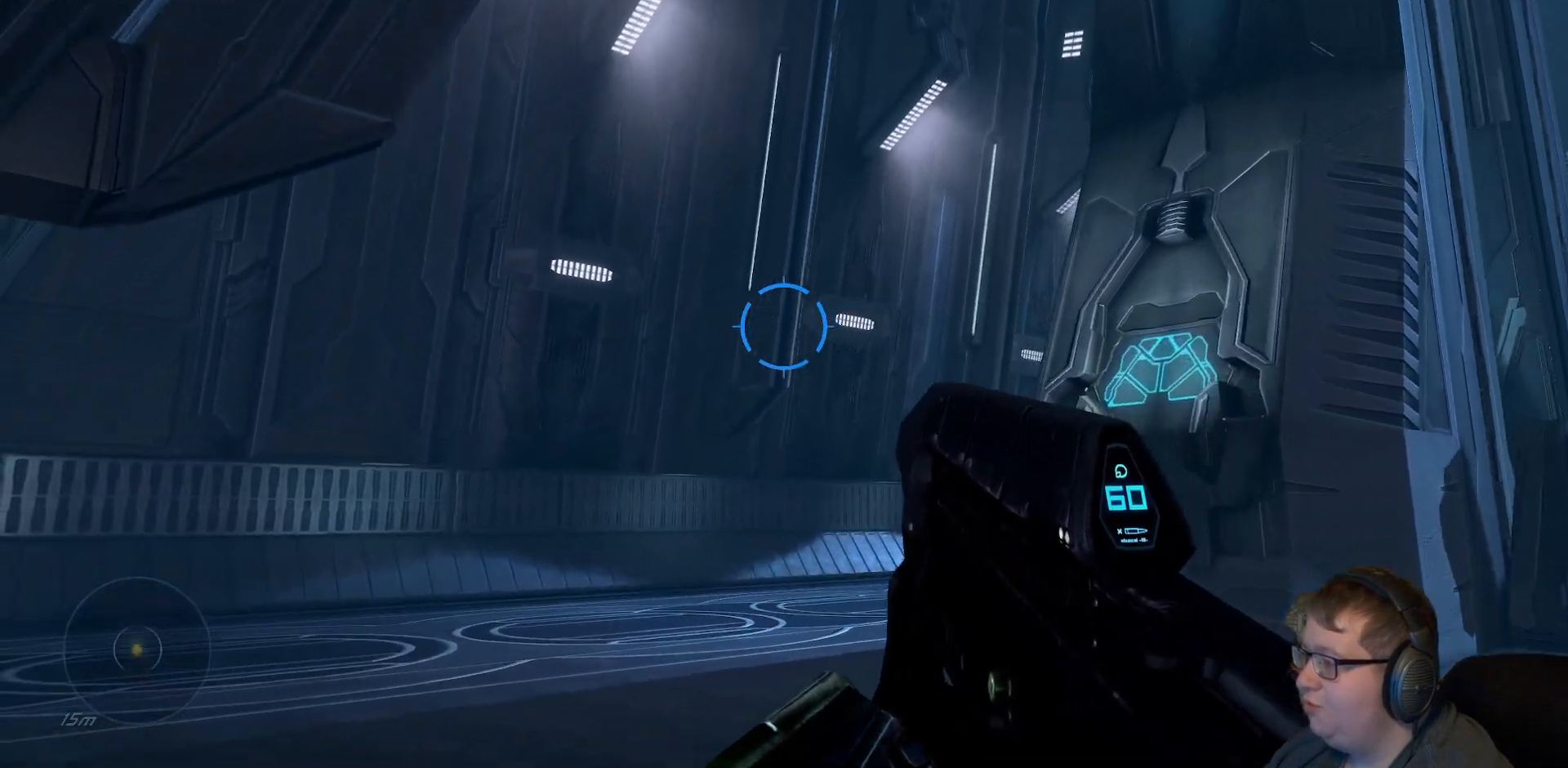
{"buttons": [], "left_stick": "up-left", "right_stick": "down-left", "events": [[400, "right_stick", "down-left"]]}
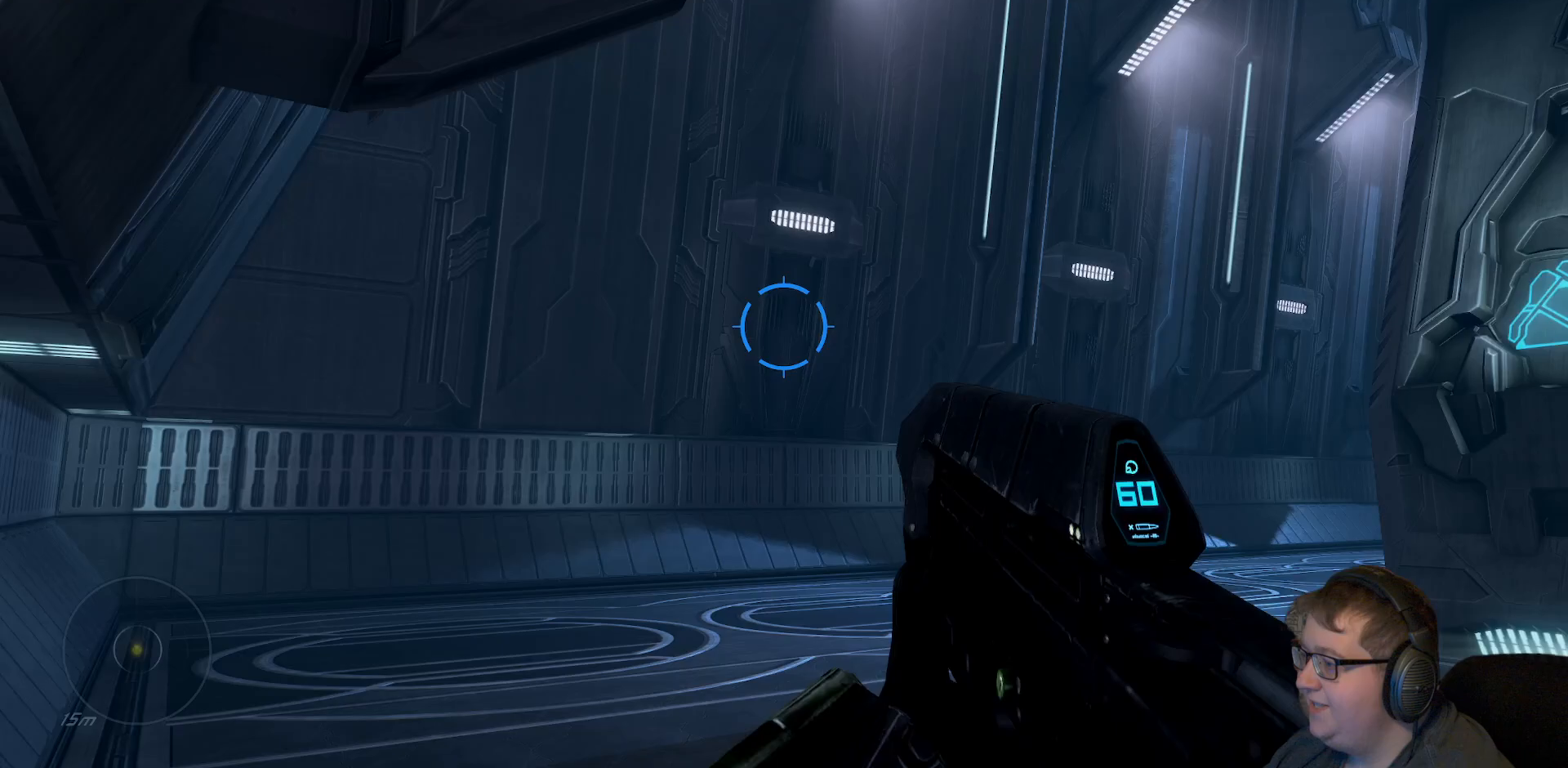
{"buttons": [], "left_stick": "up", "right_stick": "right", "events": [[100, "left_stick", "up"], [233, "right_stick", "center"], [467, "right_stick", "right"]]}
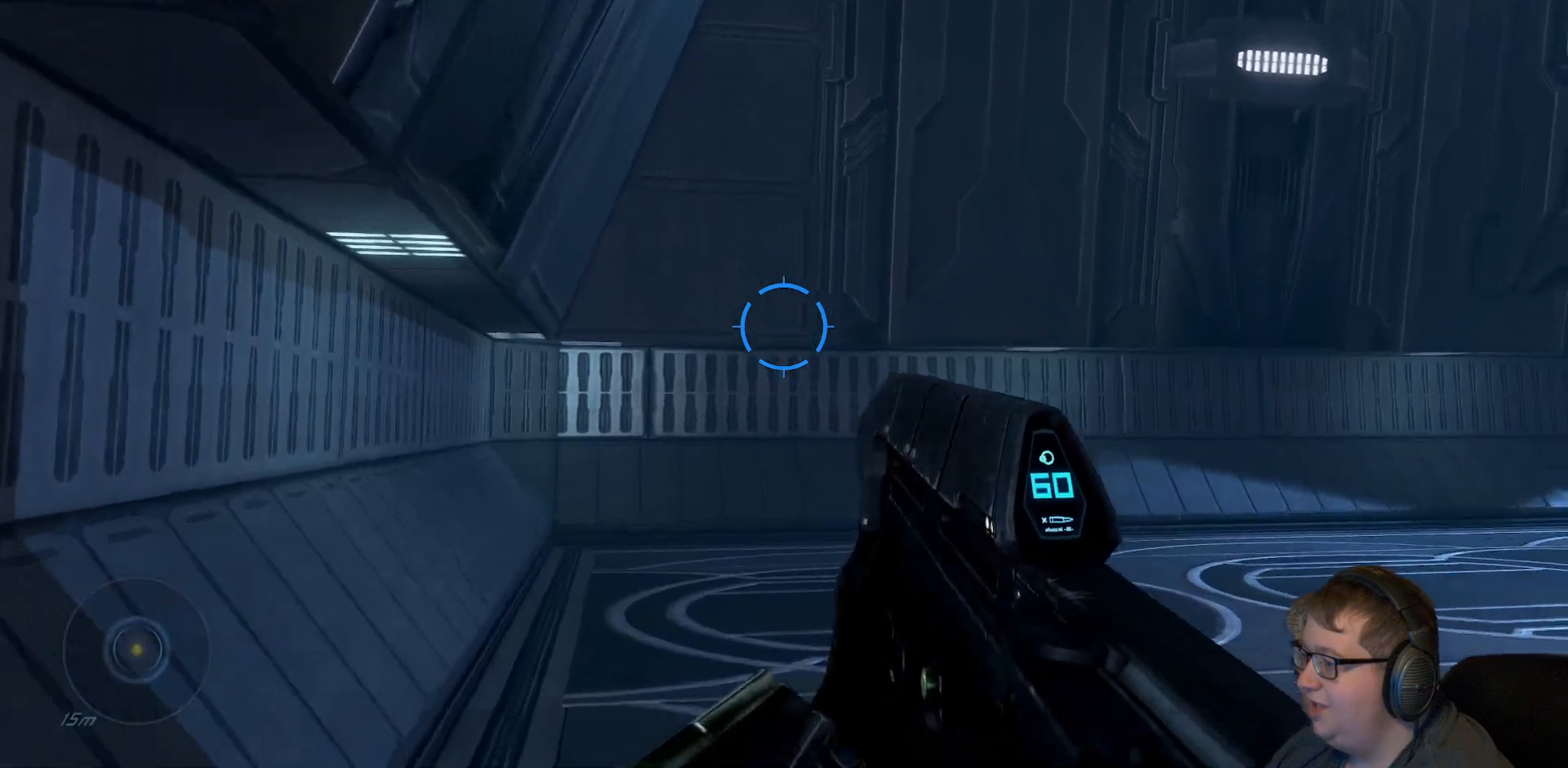
{"buttons": [], "left_stick": "up-left", "right_stick": "right"}
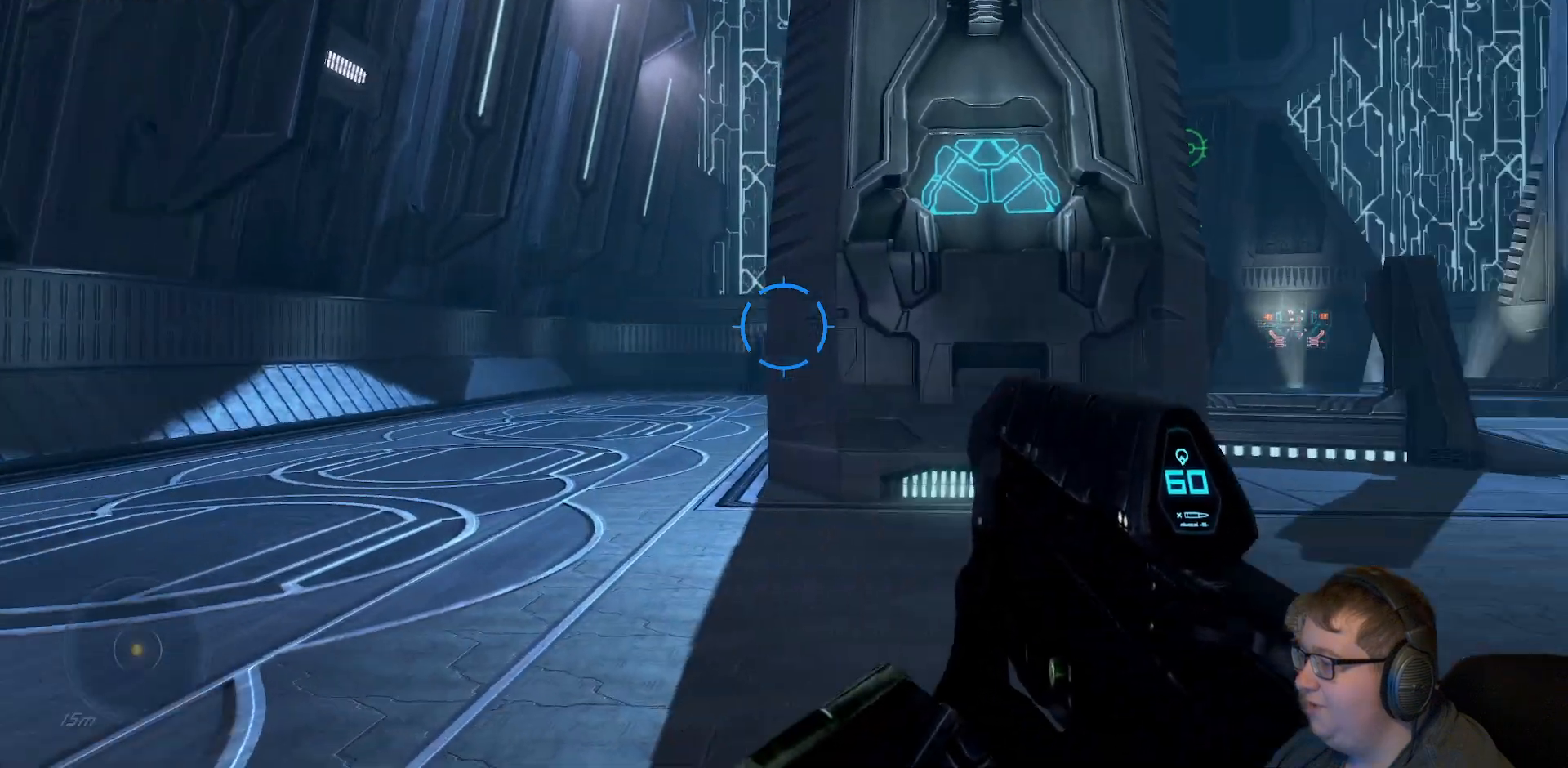
{"buttons": [], "left_stick": "up", "right_stick": "center", "events": [[17, "left_stick", "up"], [150, "right_stick", "center"]]}
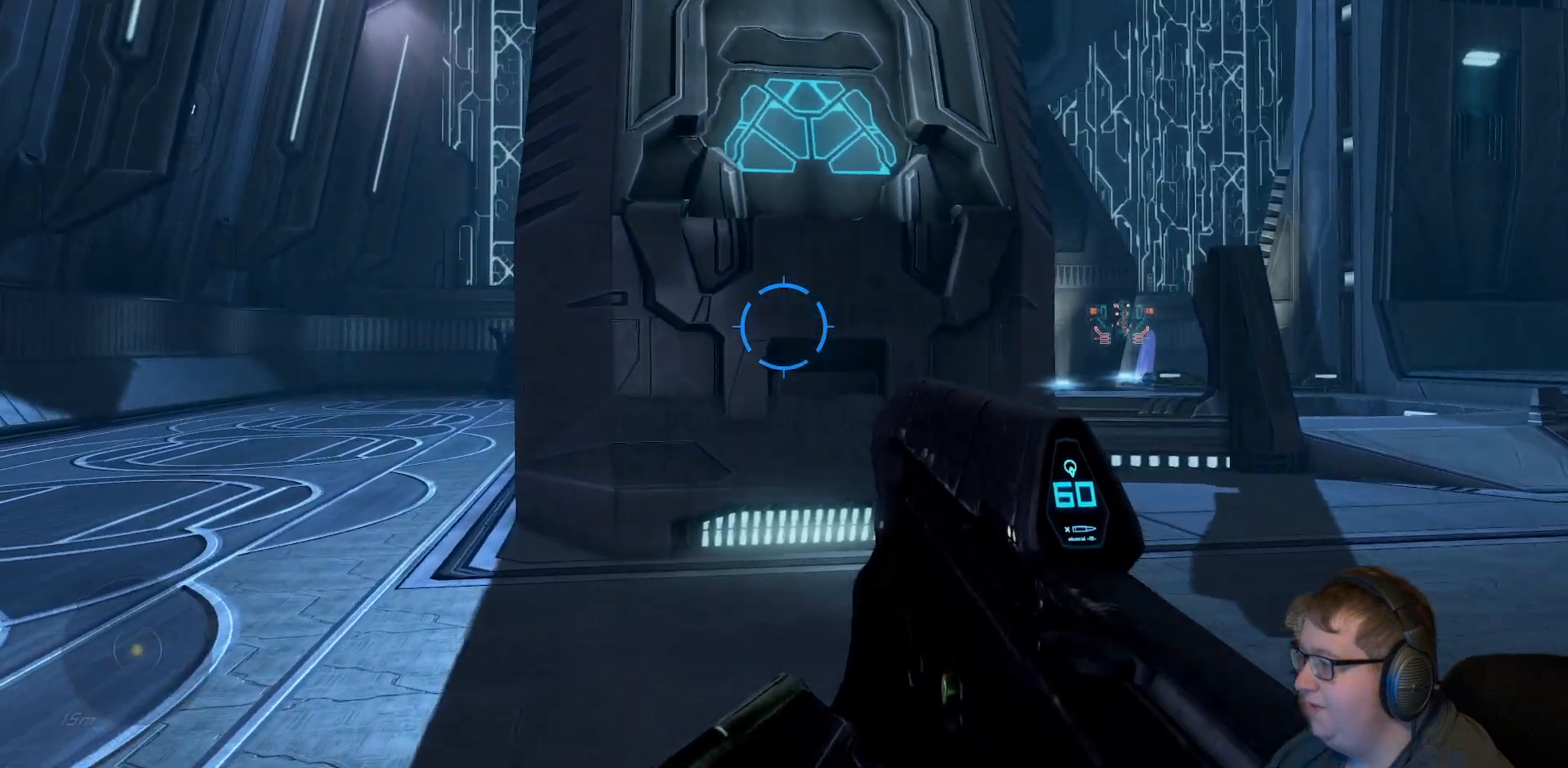
{"buttons": [], "left_stick": "up", "right_stick": "center", "events": [[33, "right_stick", "right"], [367, "right_stick", "center"]]}
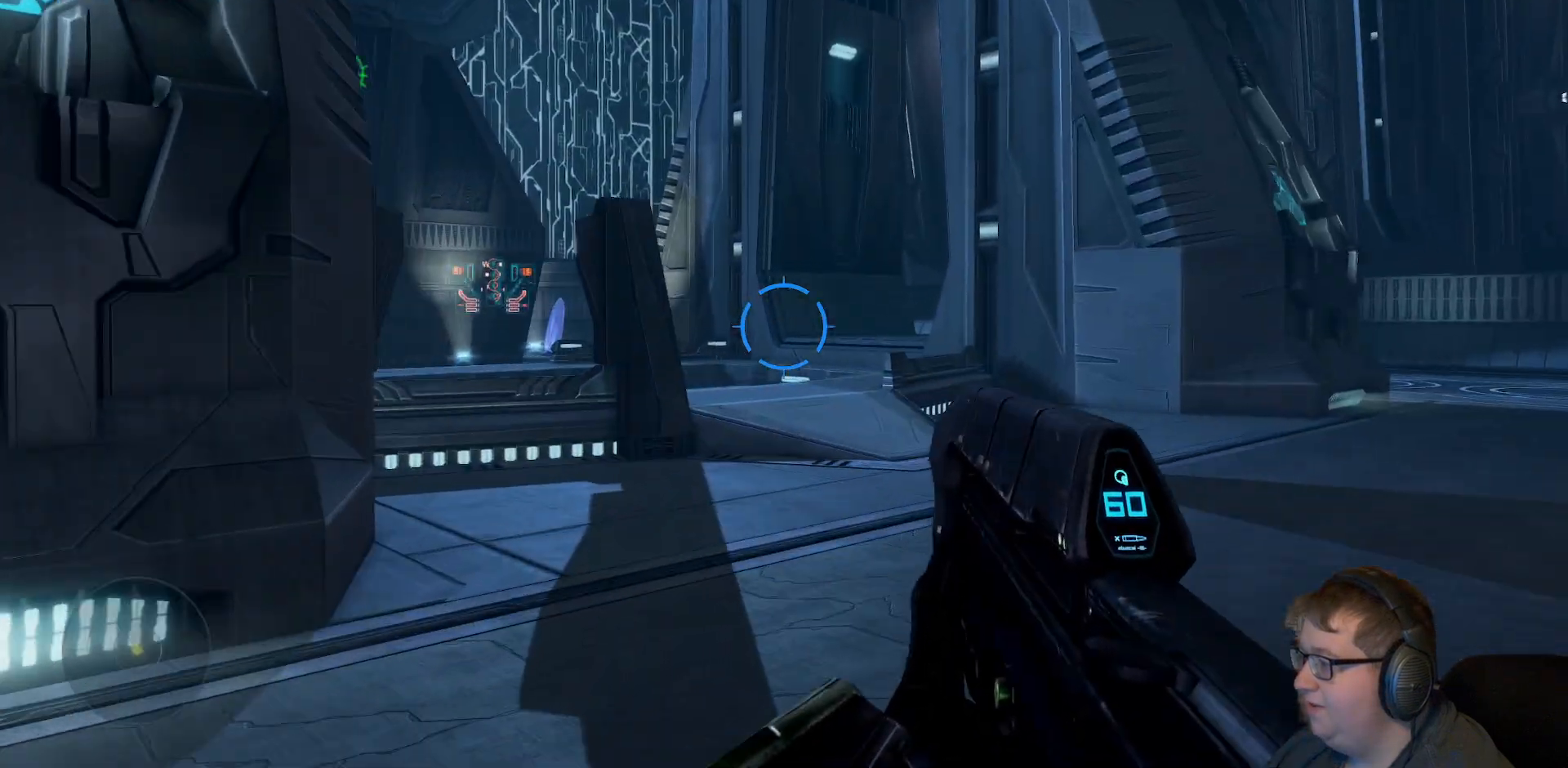
{"buttons": [], "left_stick": "up", "right_stick": "right", "events": [[433, "right_stick", "right"]]}
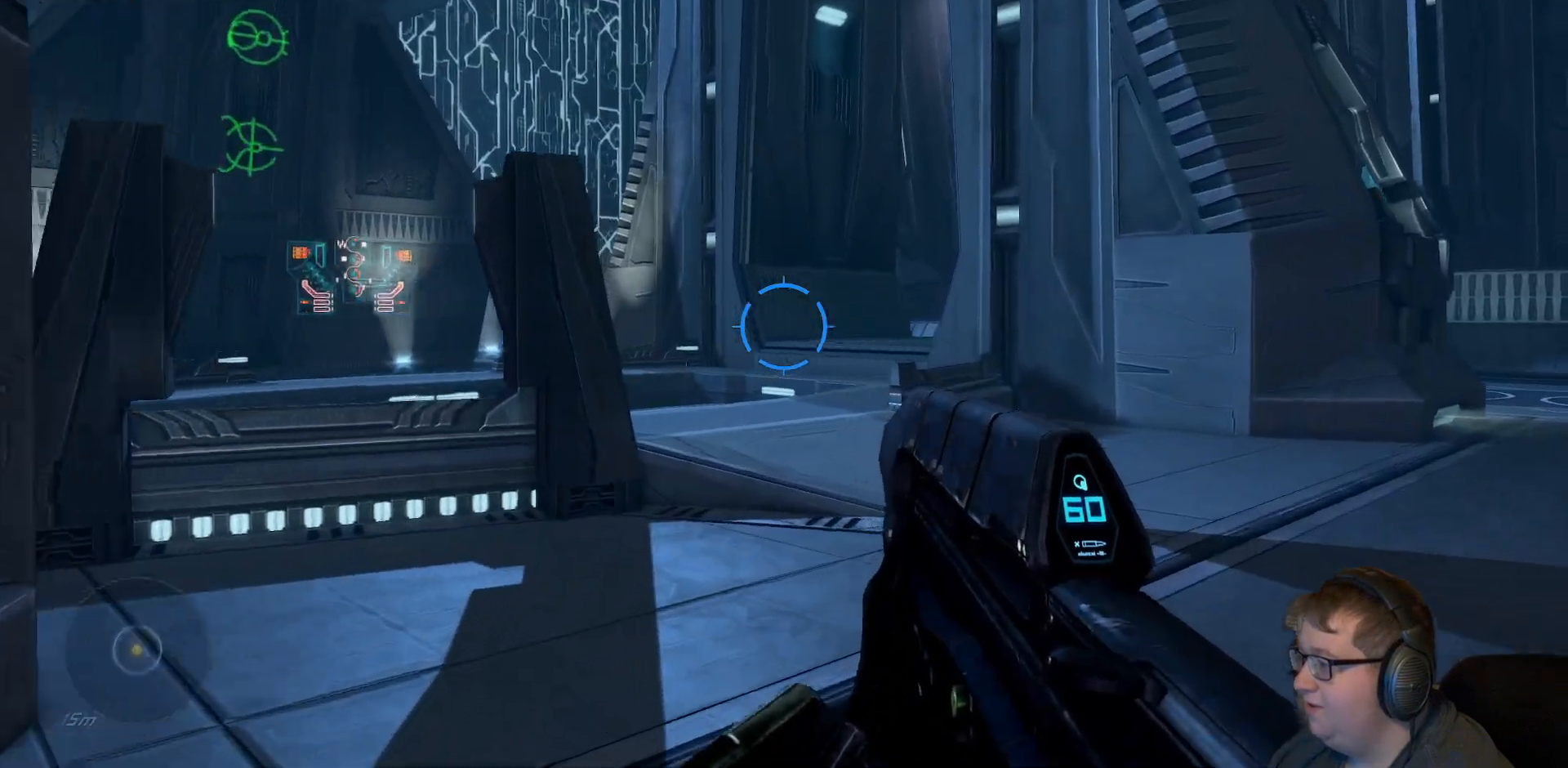
{"buttons": [], "left_stick": "up", "right_stick": "left", "events": [[233, "right_stick", "center"], [500, "right_stick", "left"]]}
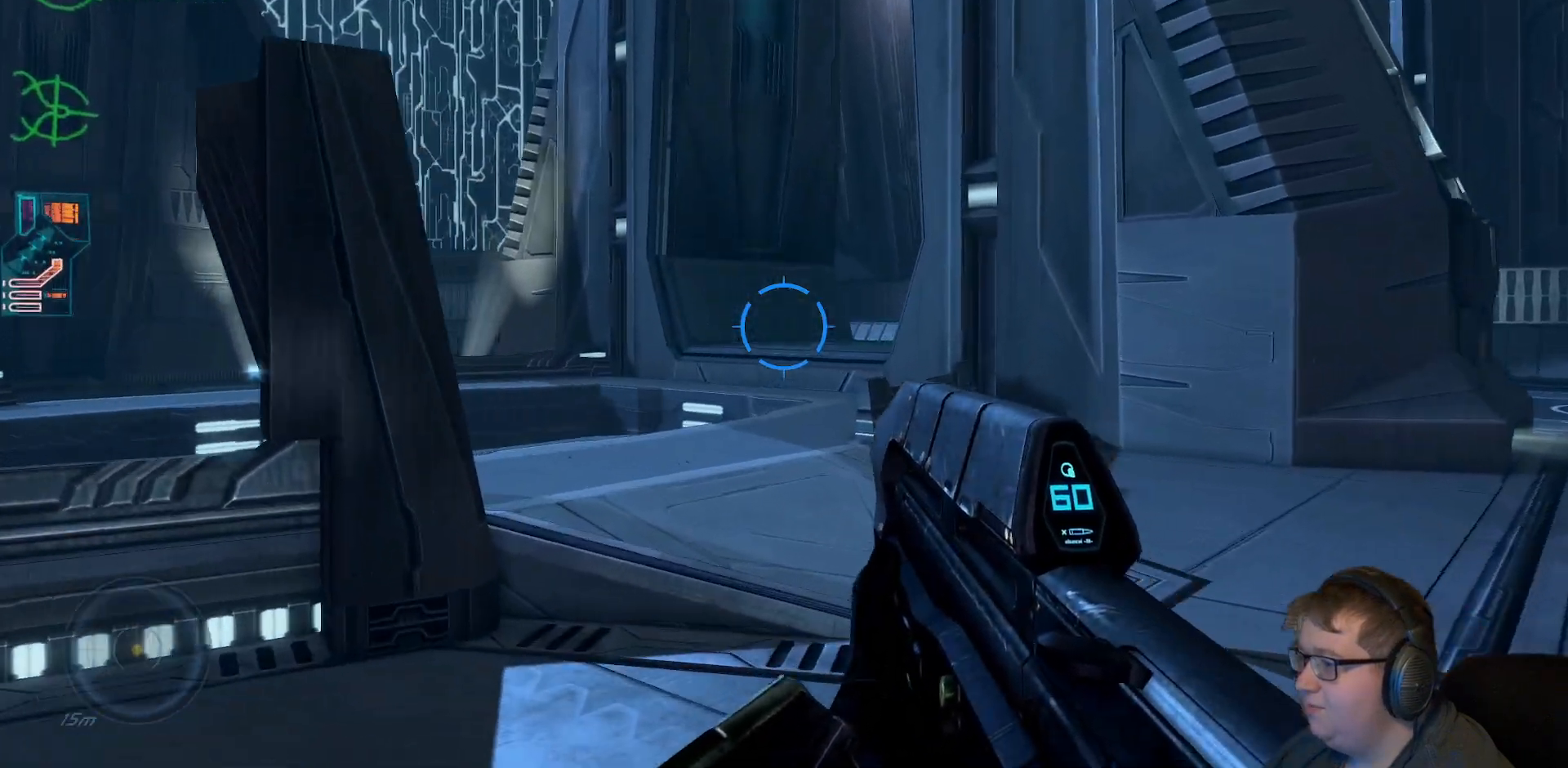
{"buttons": [], "left_stick": "up-right", "right_stick": "center", "events": [[100, "left_stick", "up-right"], [483, "right_stick", "center"]]}
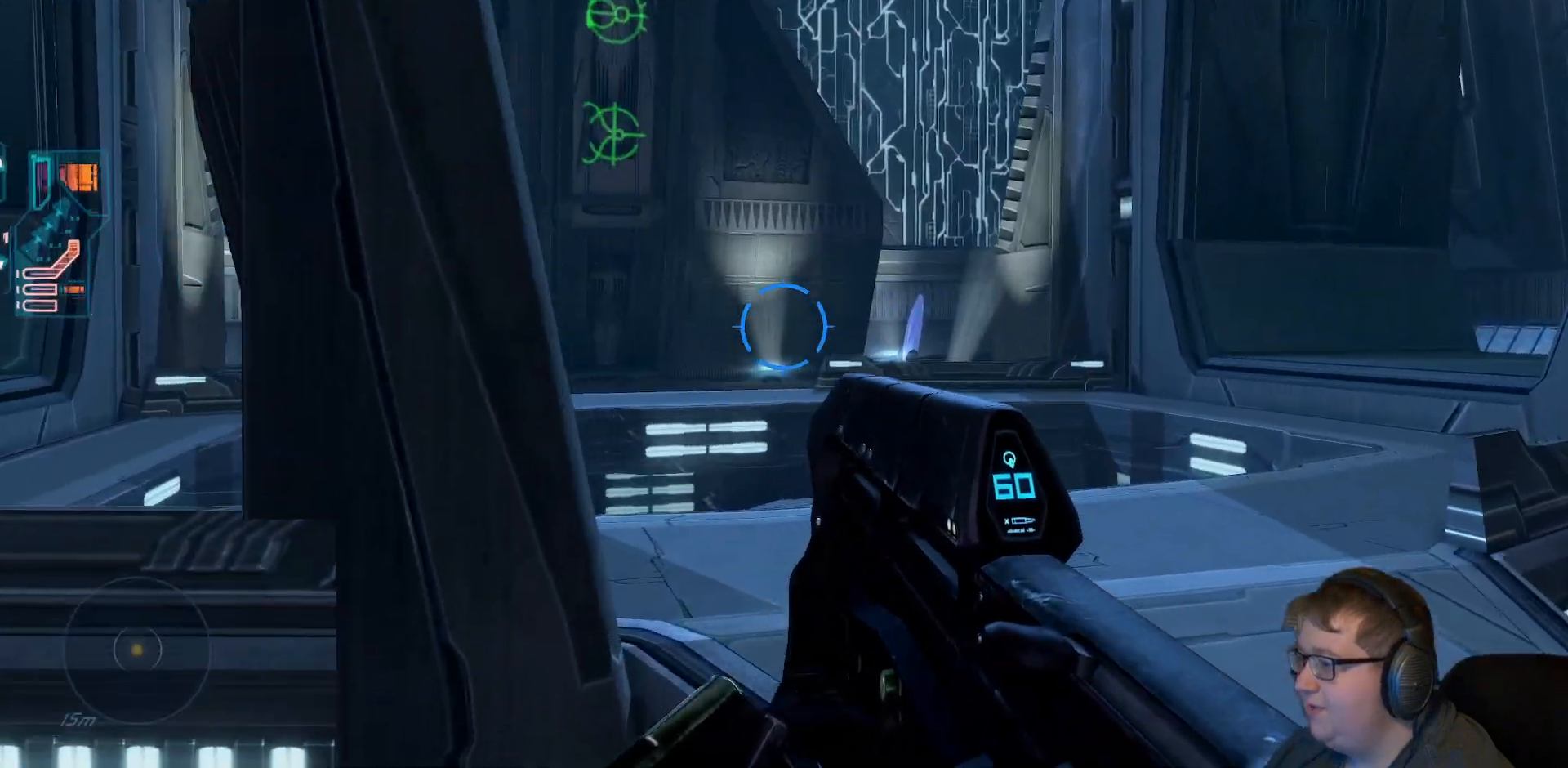
{"buttons": [], "left_stick": "up", "right_stick": "up-left", "events": [[233, "left_stick", "up"], [383, "right_stick", "up-left"]]}
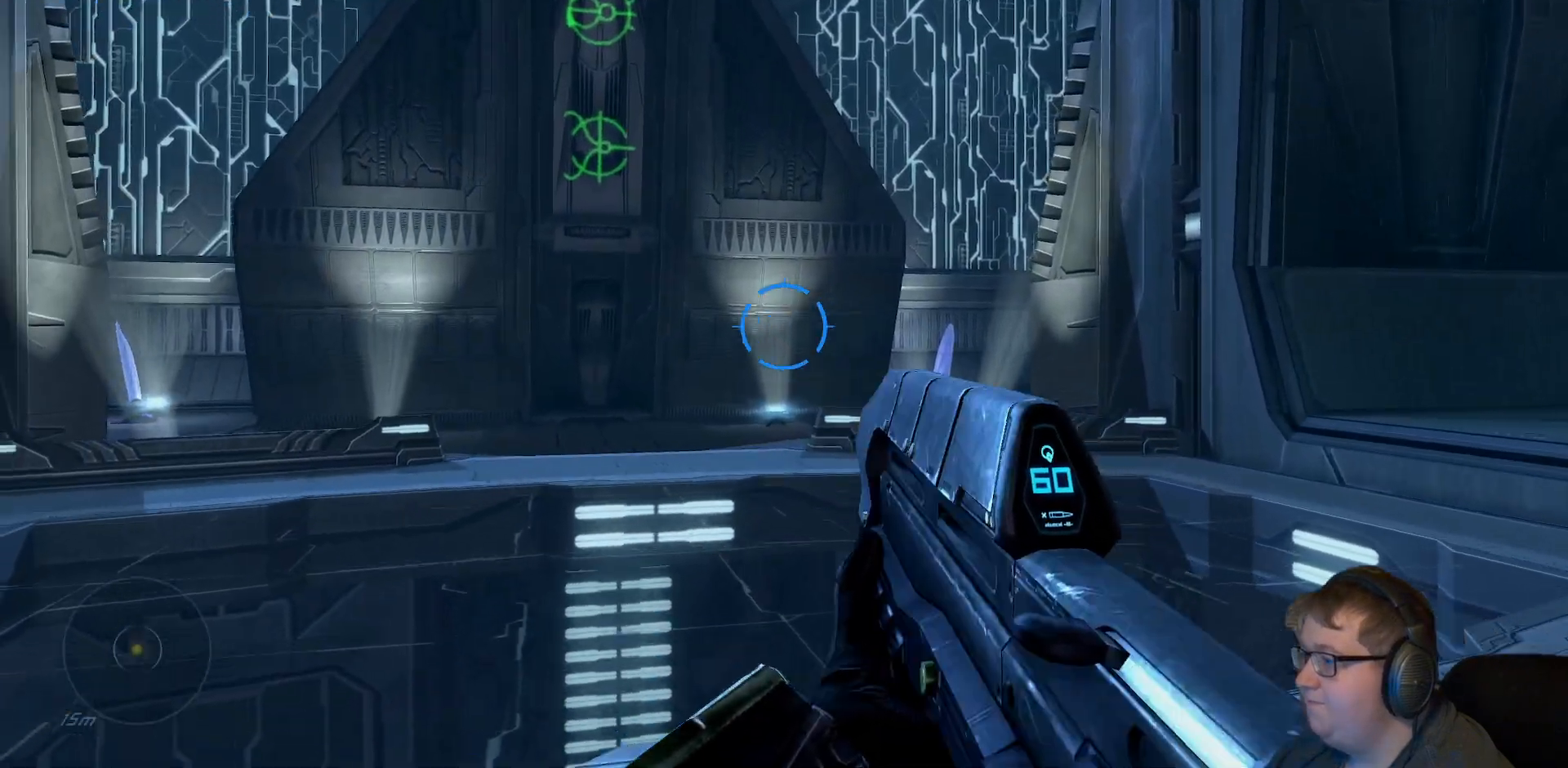
{"buttons": [], "left_stick": "up", "right_stick": "center", "events": [[200, "right_stick", "center"]]}
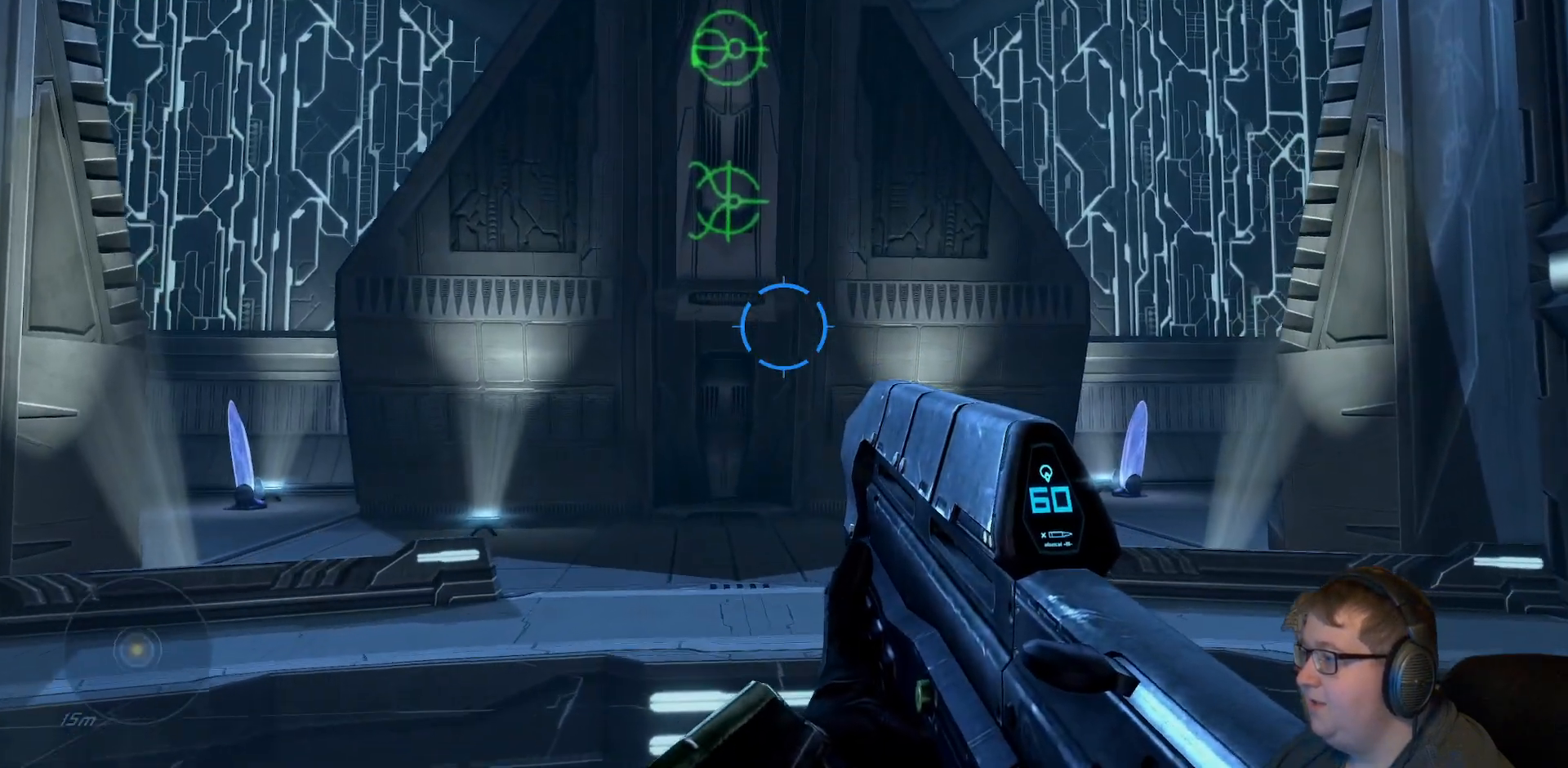
{"buttons": [], "left_stick": "up", "right_stick": "center", "events": [[33, "right_stick", "down"], [83, "right_stick", "down-left"], [267, "right_stick", "center"]]}
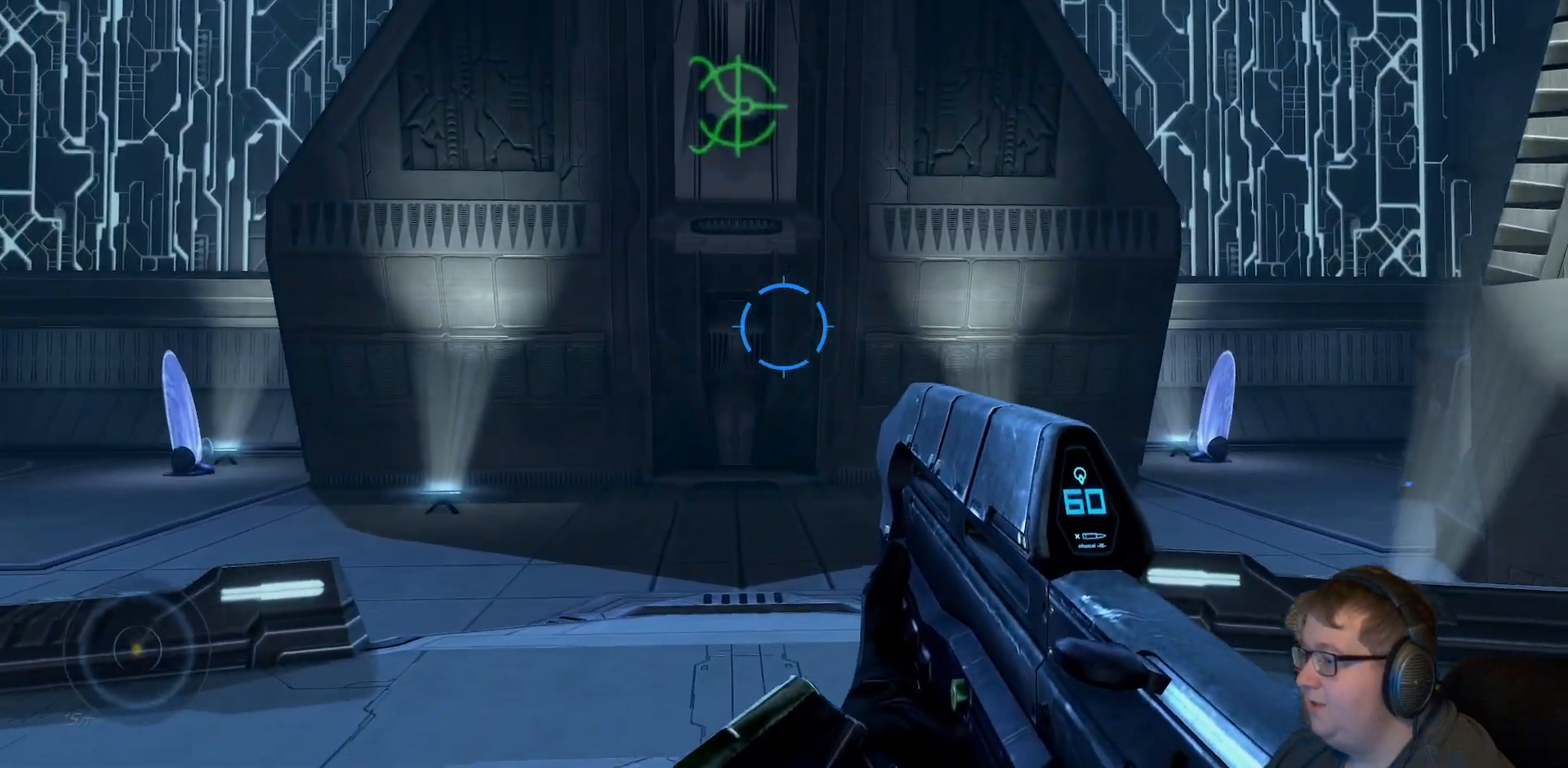
{"buttons": [], "left_stick": "up", "right_stick": "up", "events": [[100, "right_stick", "left"], [183, "right_stick", "center"], [467, "right_stick", "up"]]}
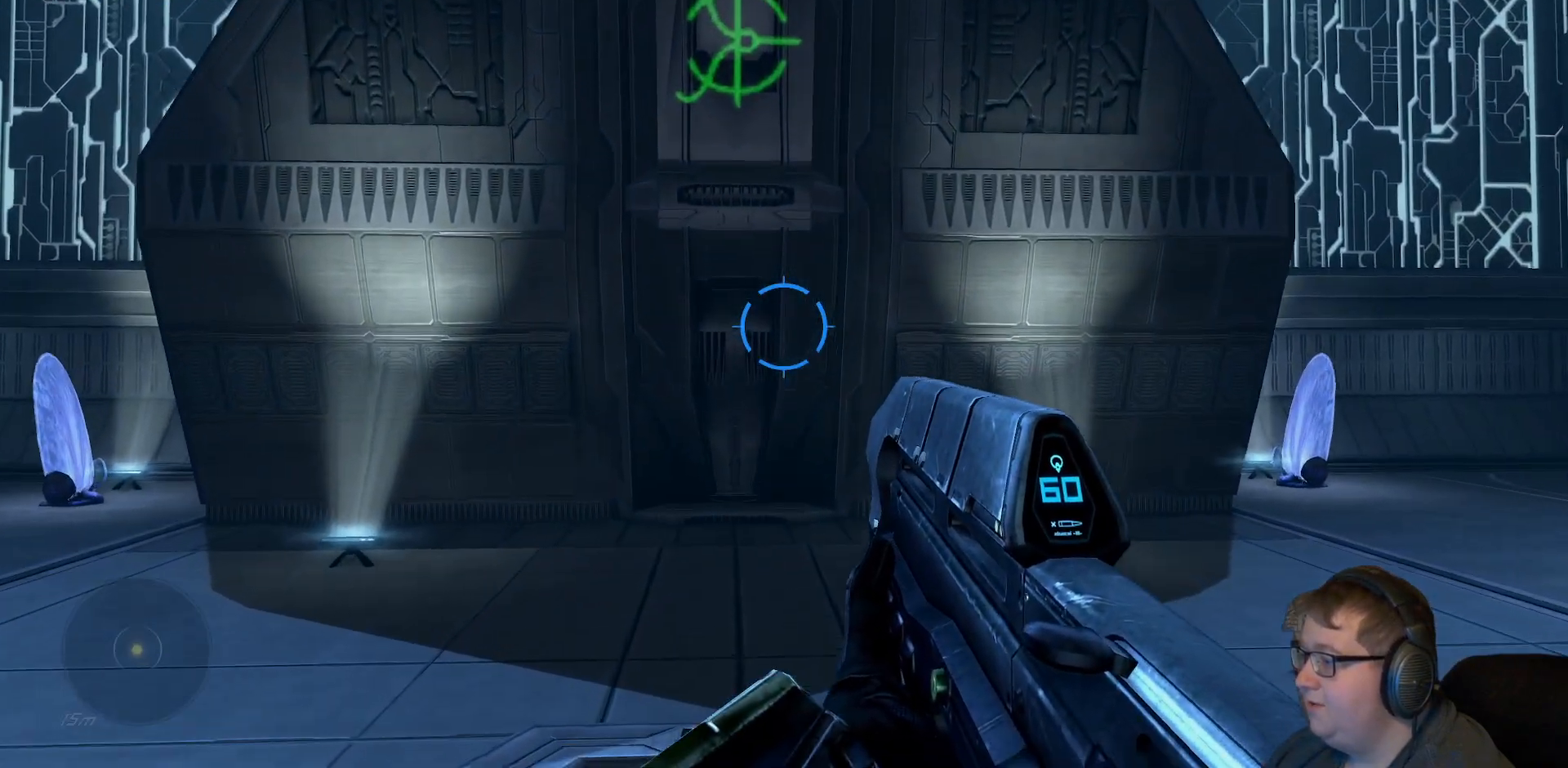
{"buttons": [], "left_stick": "up", "right_stick": "center", "events": [[117, "left_stick", "center"], [383, "right_stick", "center"], [433, "left_stick", "up"]]}
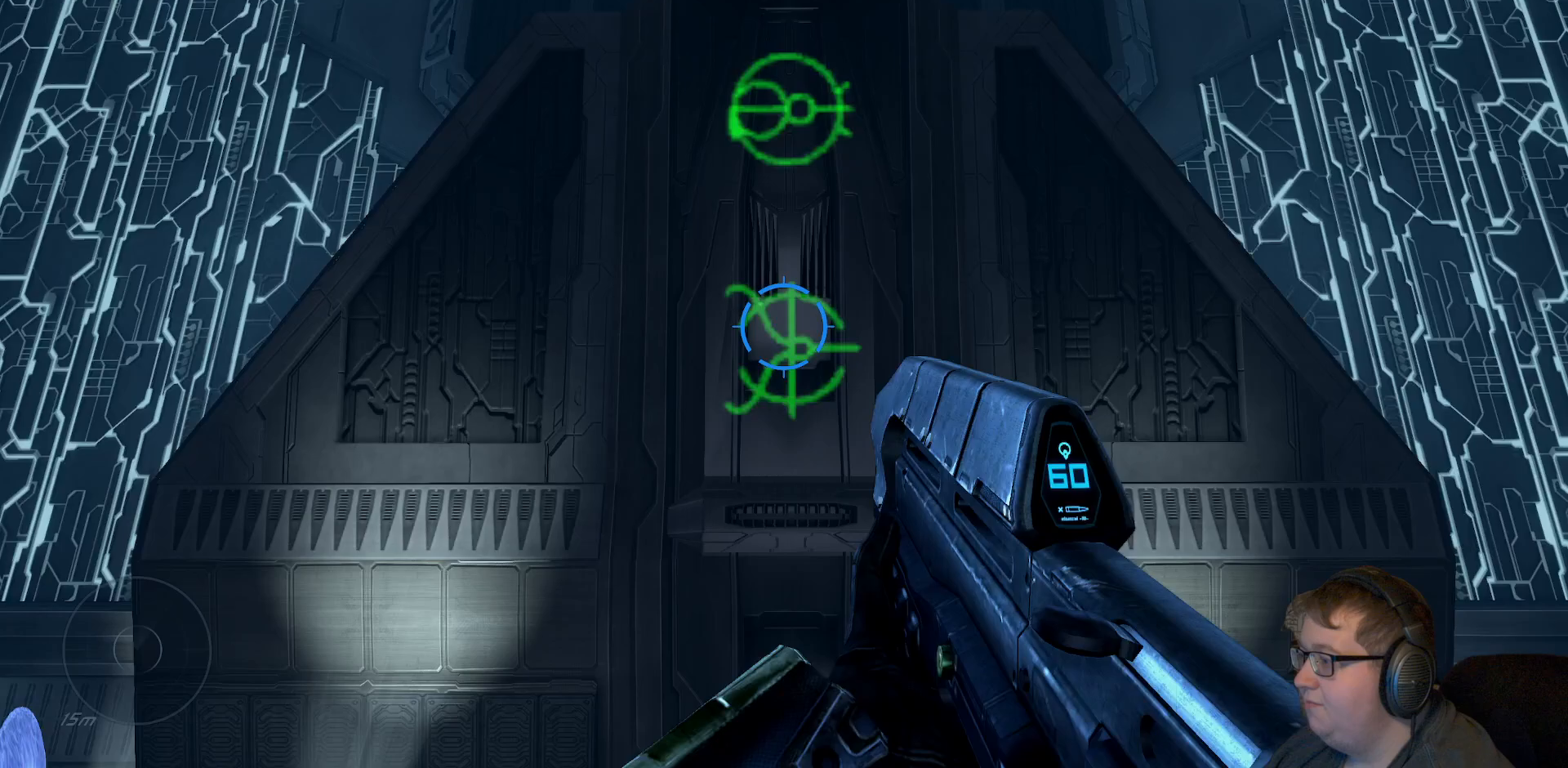
{"buttons": [], "left_stick": "up-right", "right_stick": "down-right", "events": [[300, "left_stick", "up-right"], [350, "right_stick", "down-right"]]}
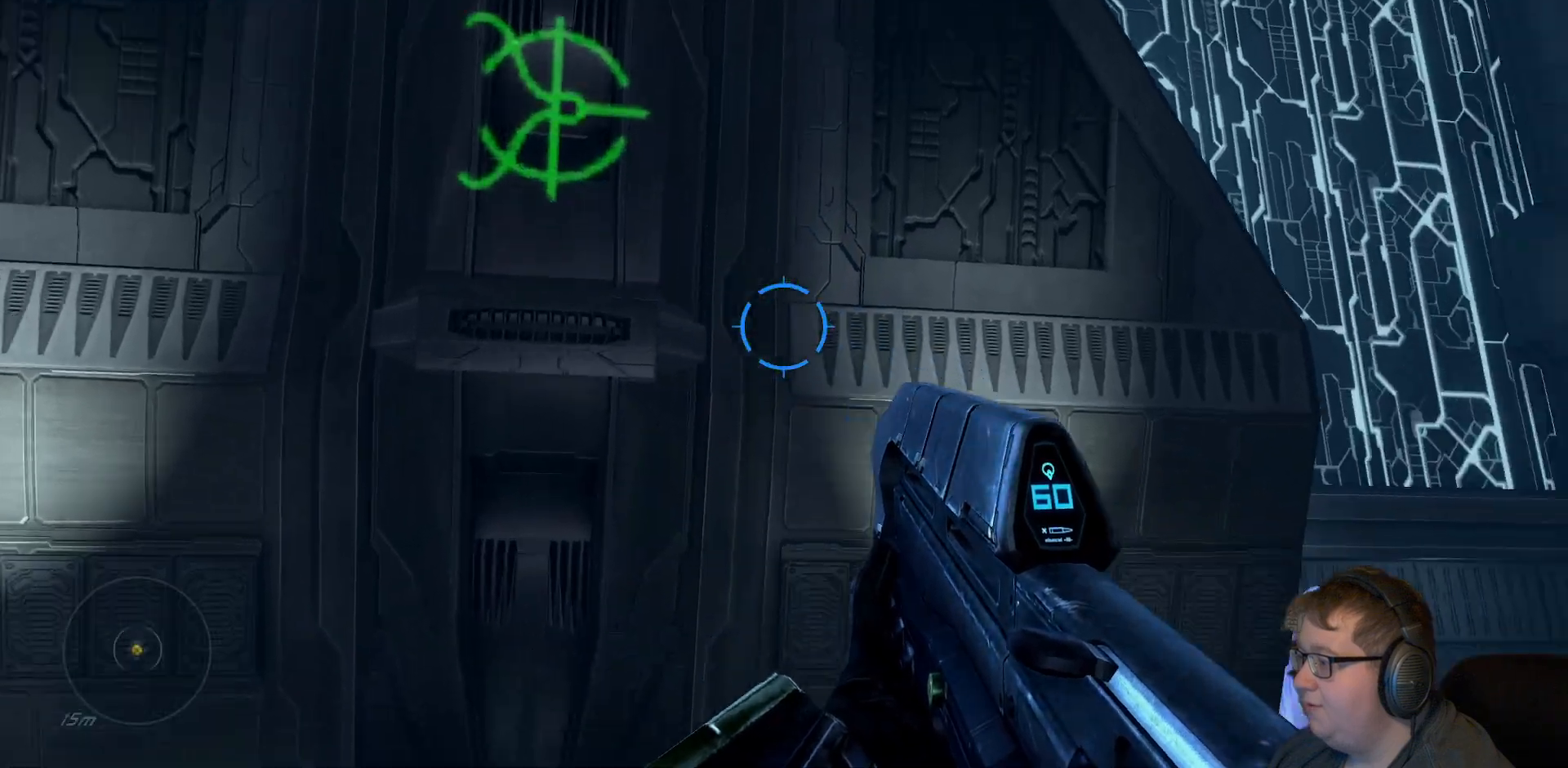
{"buttons": [], "left_stick": "up-right", "right_stick": "center", "events": [[167, "right_stick", "down"], [400, "right_stick", "center"]]}
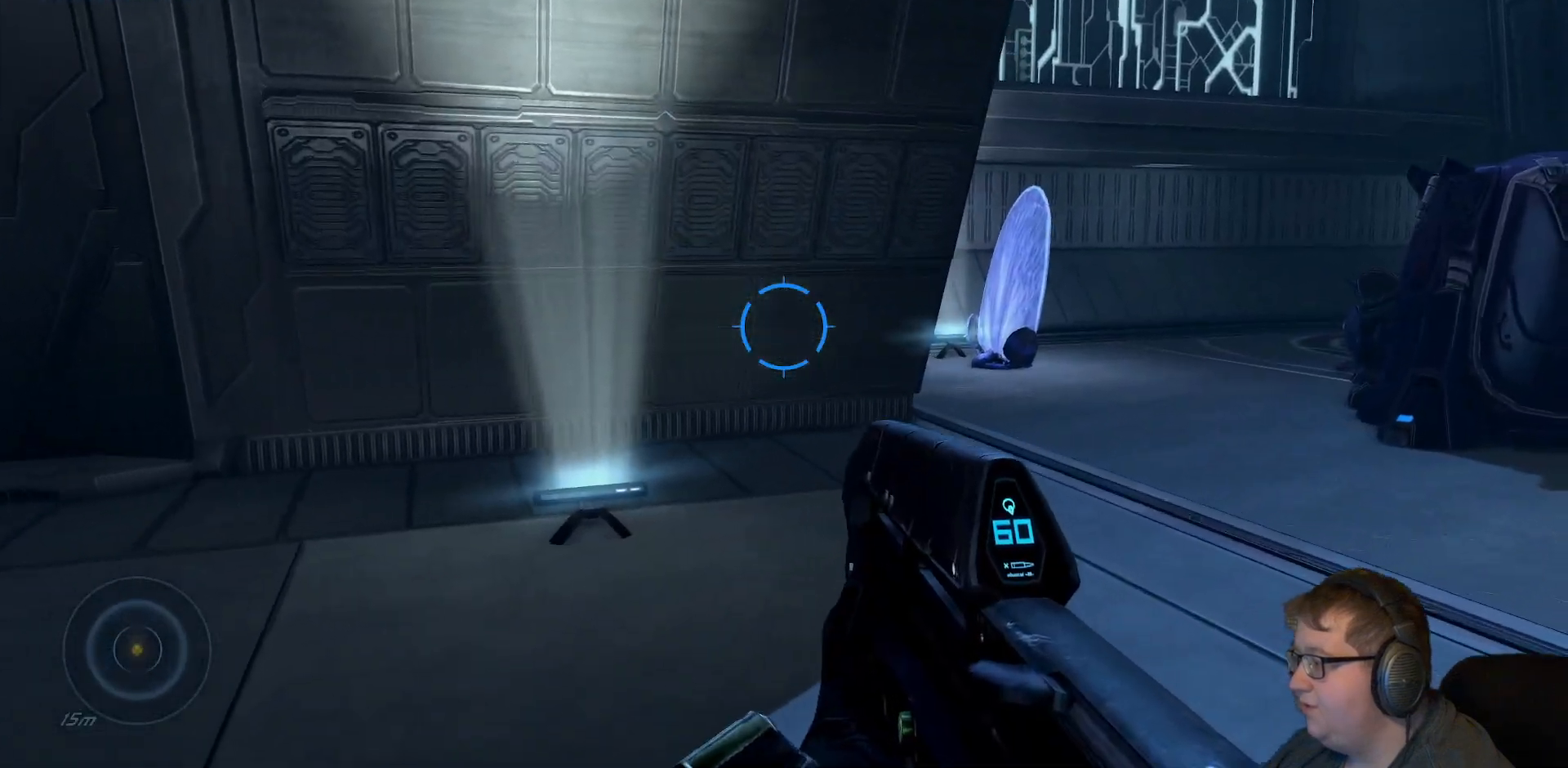
{"buttons": [], "left_stick": "up-left", "right_stick": "center", "events": [[417, "left_stick", "up-left"]]}
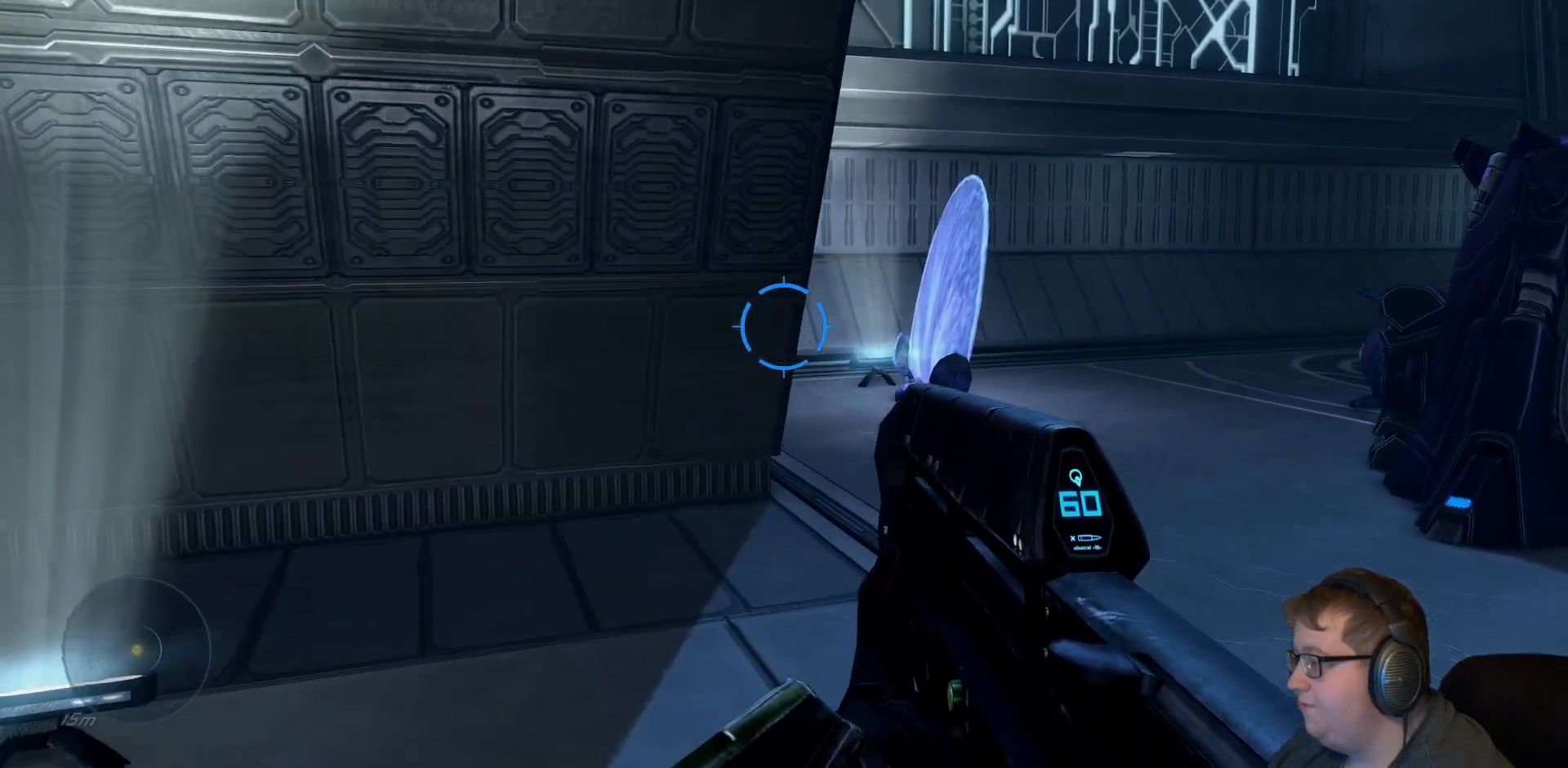
{"buttons": [], "left_stick": "left", "right_stick": "left", "events": [[33, "right_stick", "right"], [183, "left_stick", "left"], [200, "right_stick", "center"], [300, "right_stick", "left"]]}
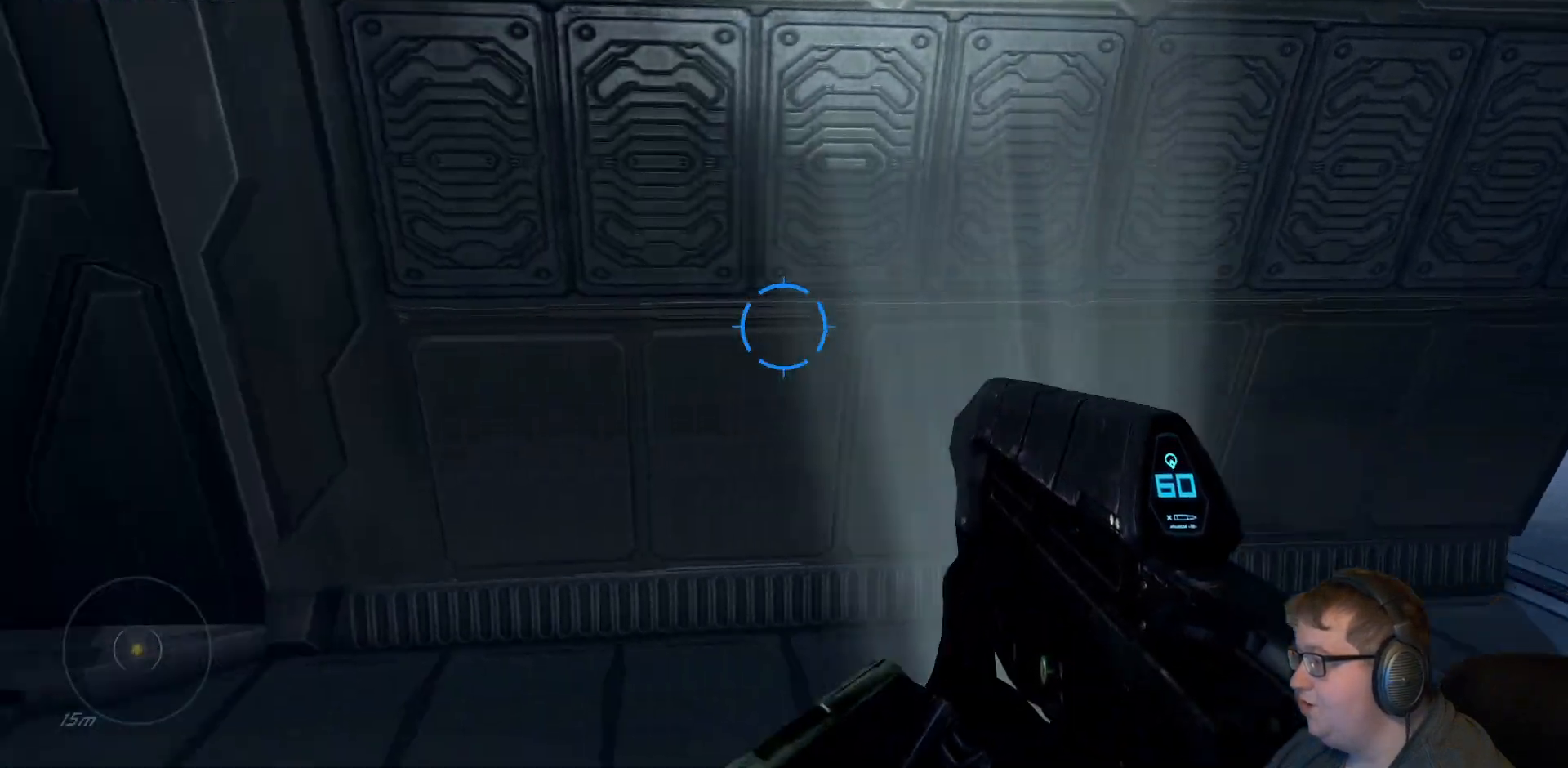
{"buttons": [], "left_stick": "up", "right_stick": "center", "events": [[133, "left_stick", "up-left"], [217, "right_stick", "center"], [250, "left_stick", "up"]]}
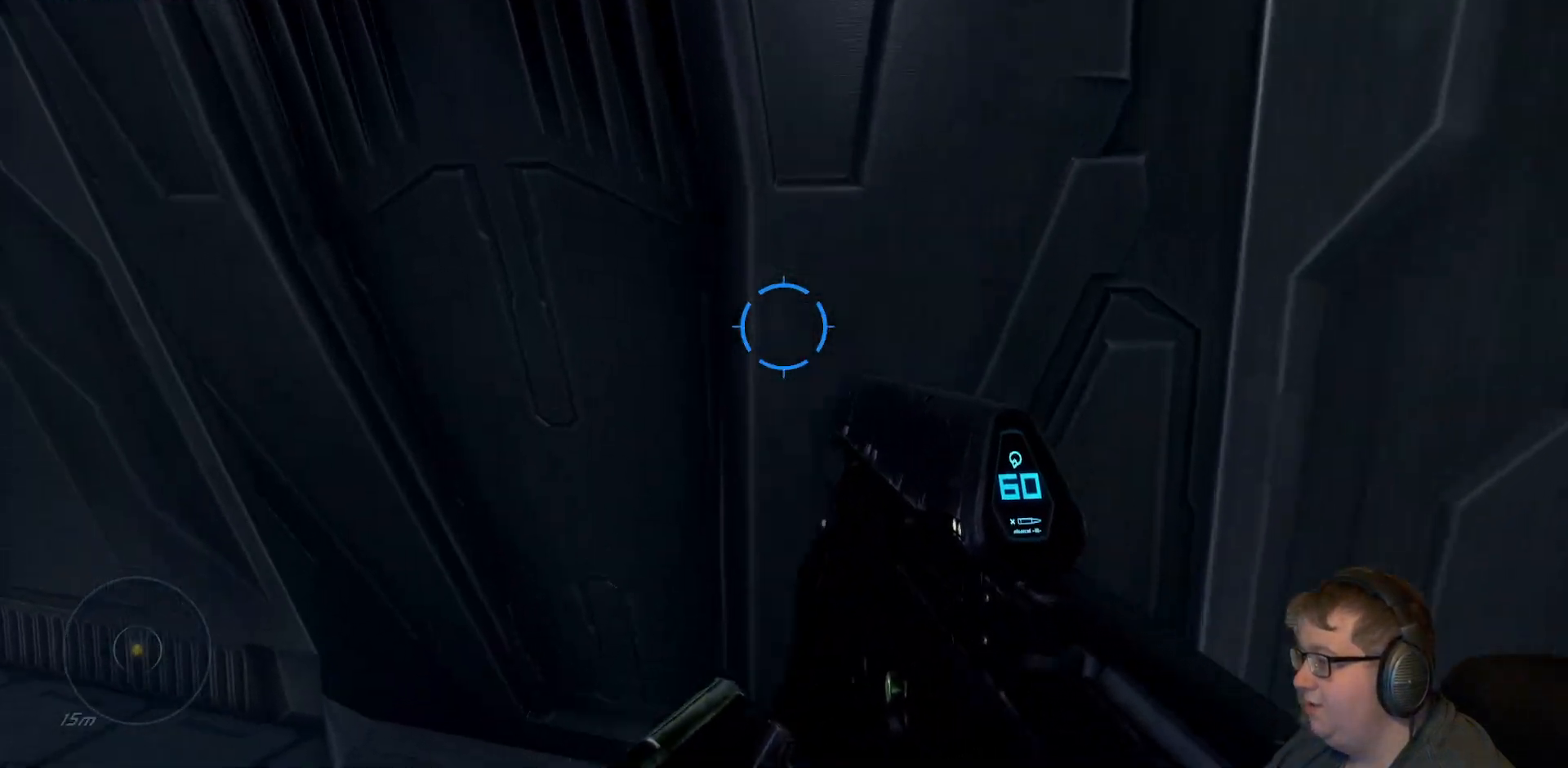
{"buttons": [], "left_stick": "down", "right_stick": "center", "events": [[417, "left_stick", "down"]]}
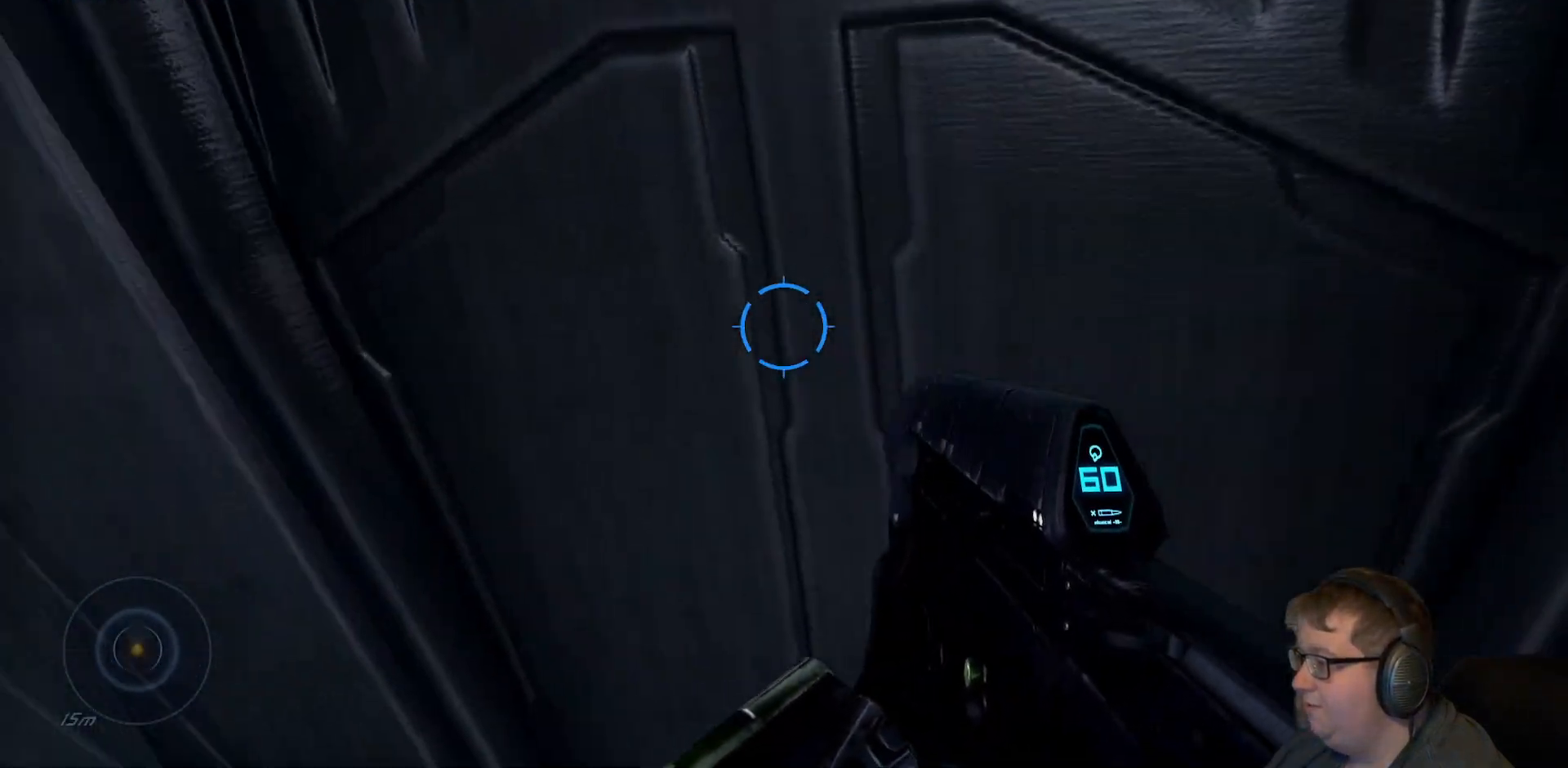
{"buttons": [], "left_stick": "down", "right_stick": "up", "events": [[67, "right_stick", "up"]]}